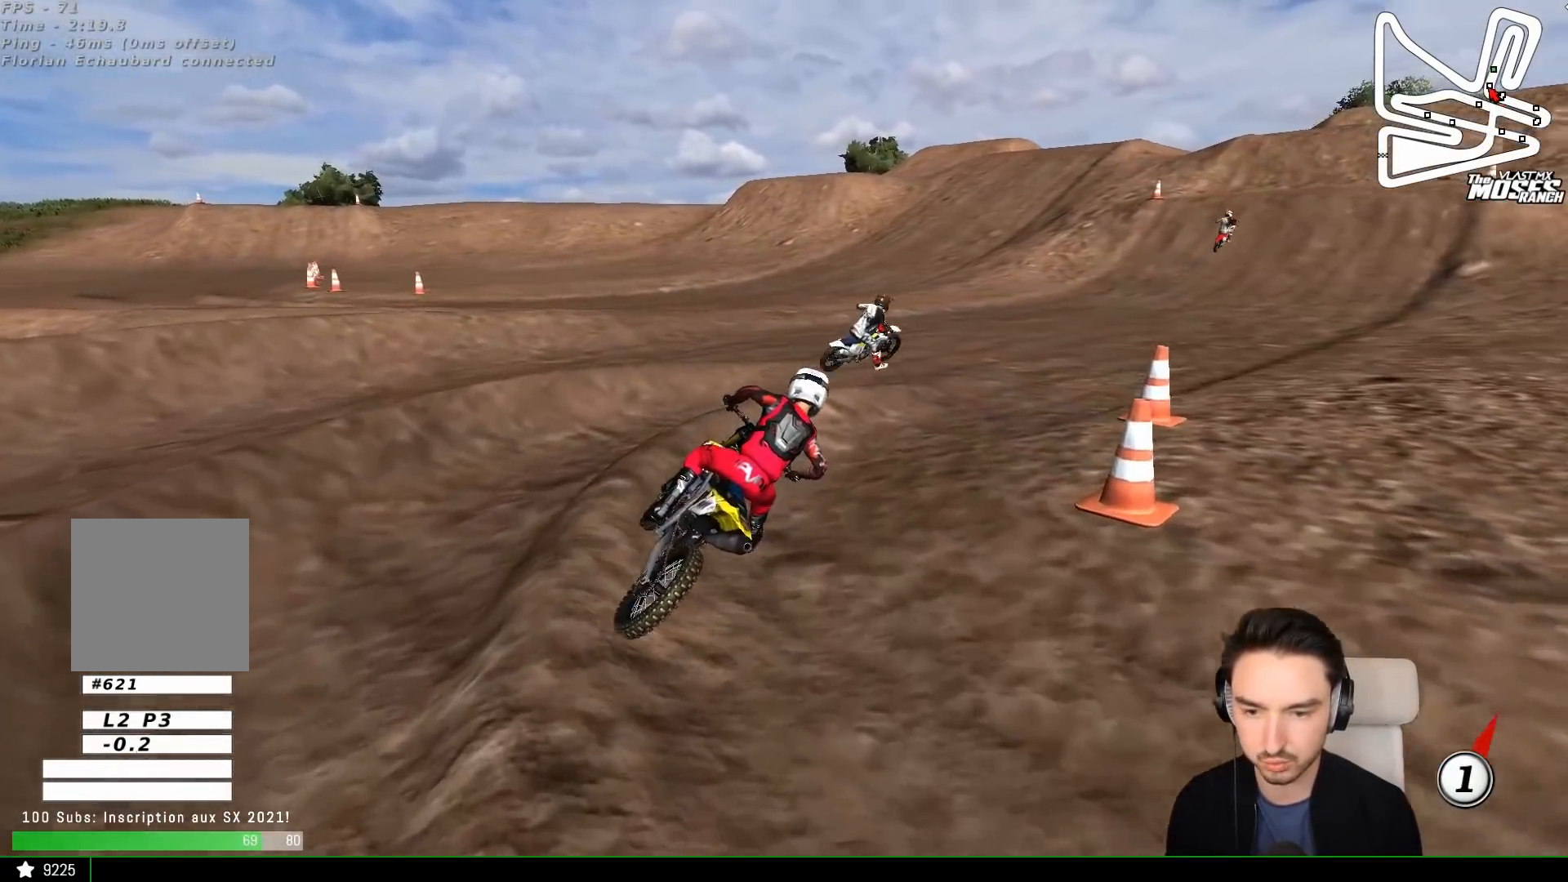
Gameplay with a controller (Xbox layout); each line is a JSON object with the inputs held at the frame after it. "events" lists button and stick changes between this image and that frame as [ms after this image, input, new state], when the widget could be followed in between. Not read: L1 L3 R3 right_stick.
{"buttons": ["R2"], "left_stick": "left", "events": [[100, "left_stick", "center"], [217, "left_stick", "left"]]}
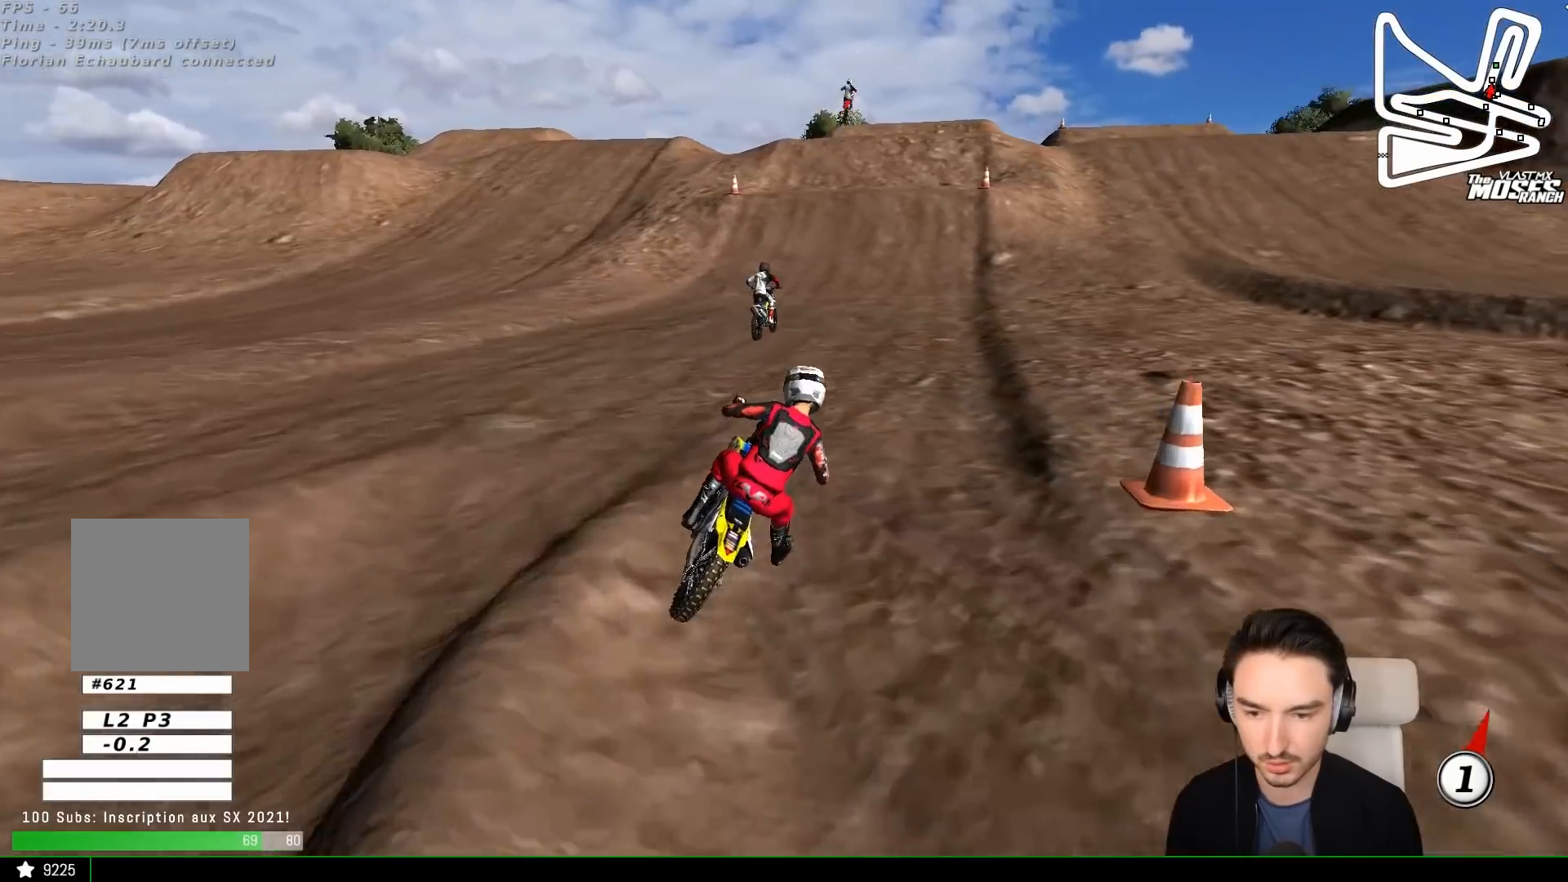
{"buttons": ["R2"], "left_stick": "center", "events": [[117, "B", "down"], [200, "left_stick", "center"], [217, "B", "up"]]}
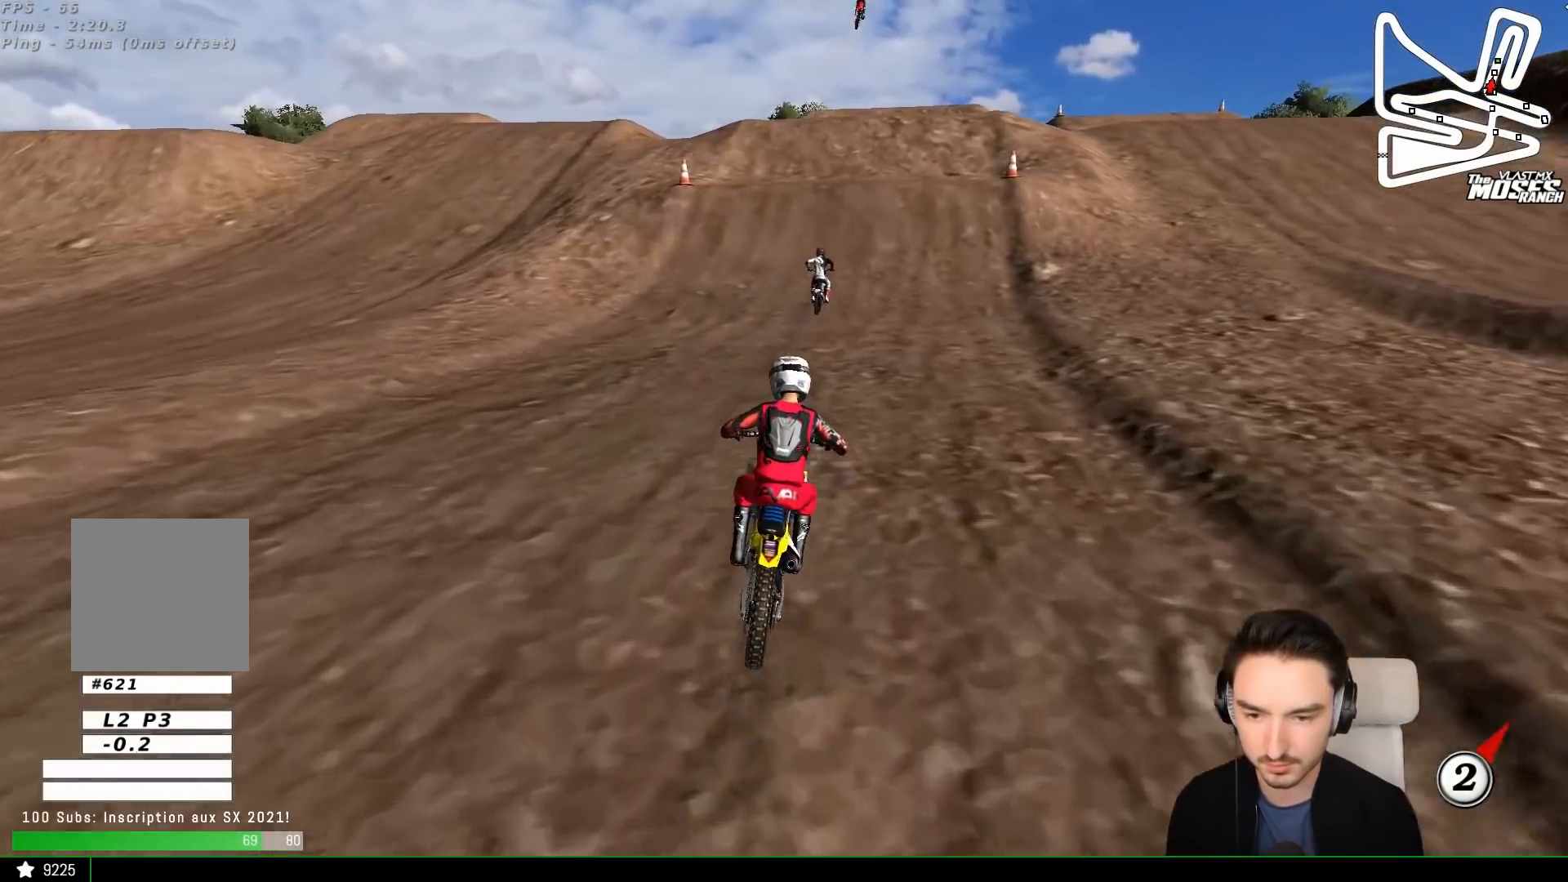
{"buttons": ["R2"], "left_stick": "center", "events": [[300, "B", "down"], [433, "B", "up"]]}
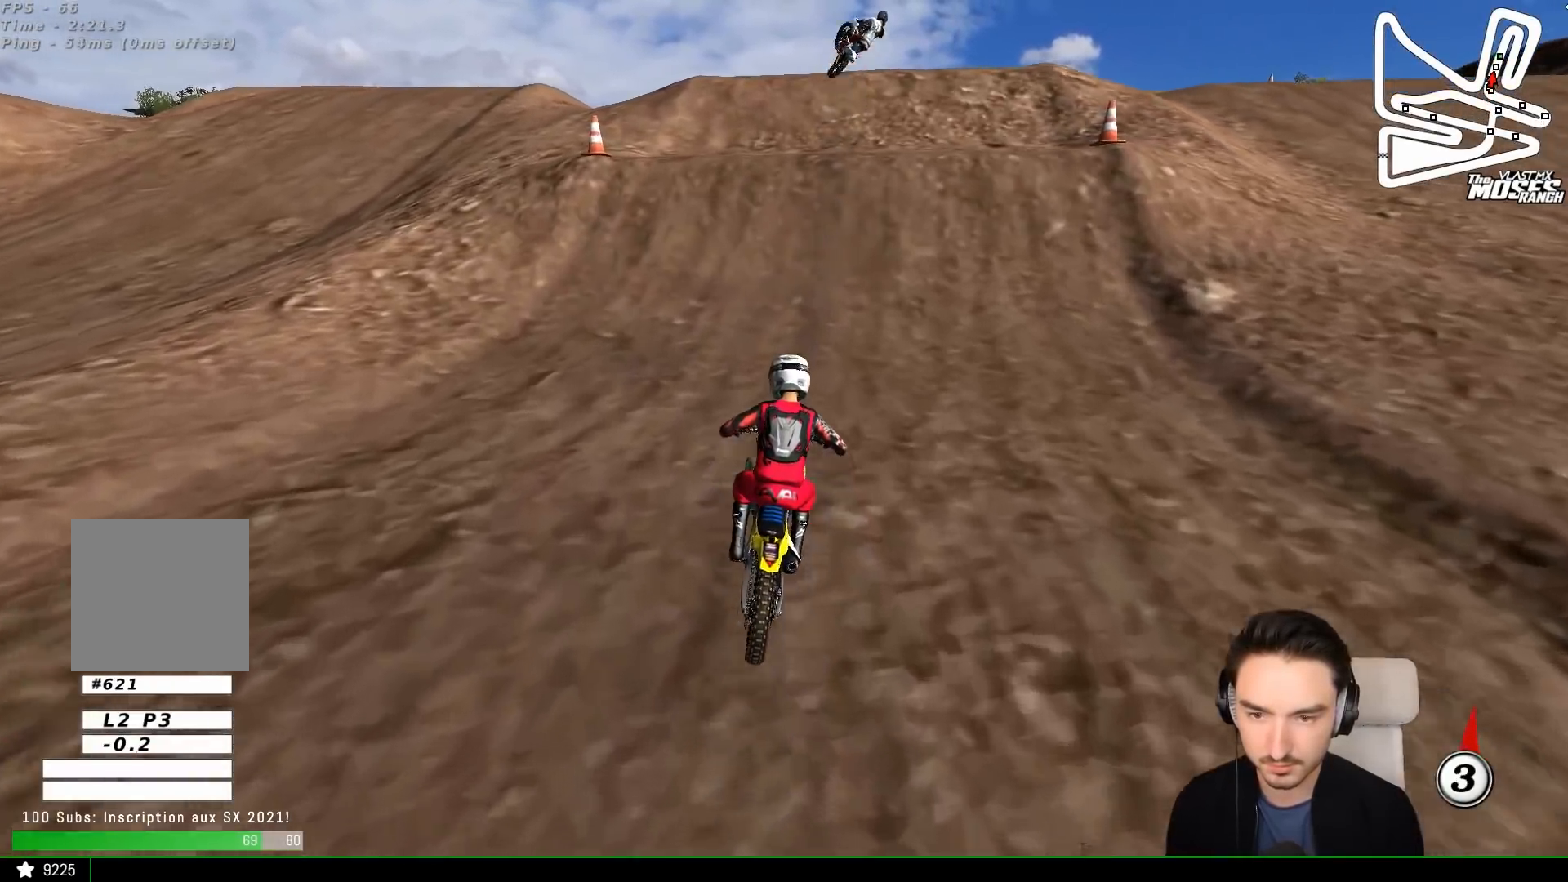
{"buttons": ["R2"], "left_stick": "center", "events": []}
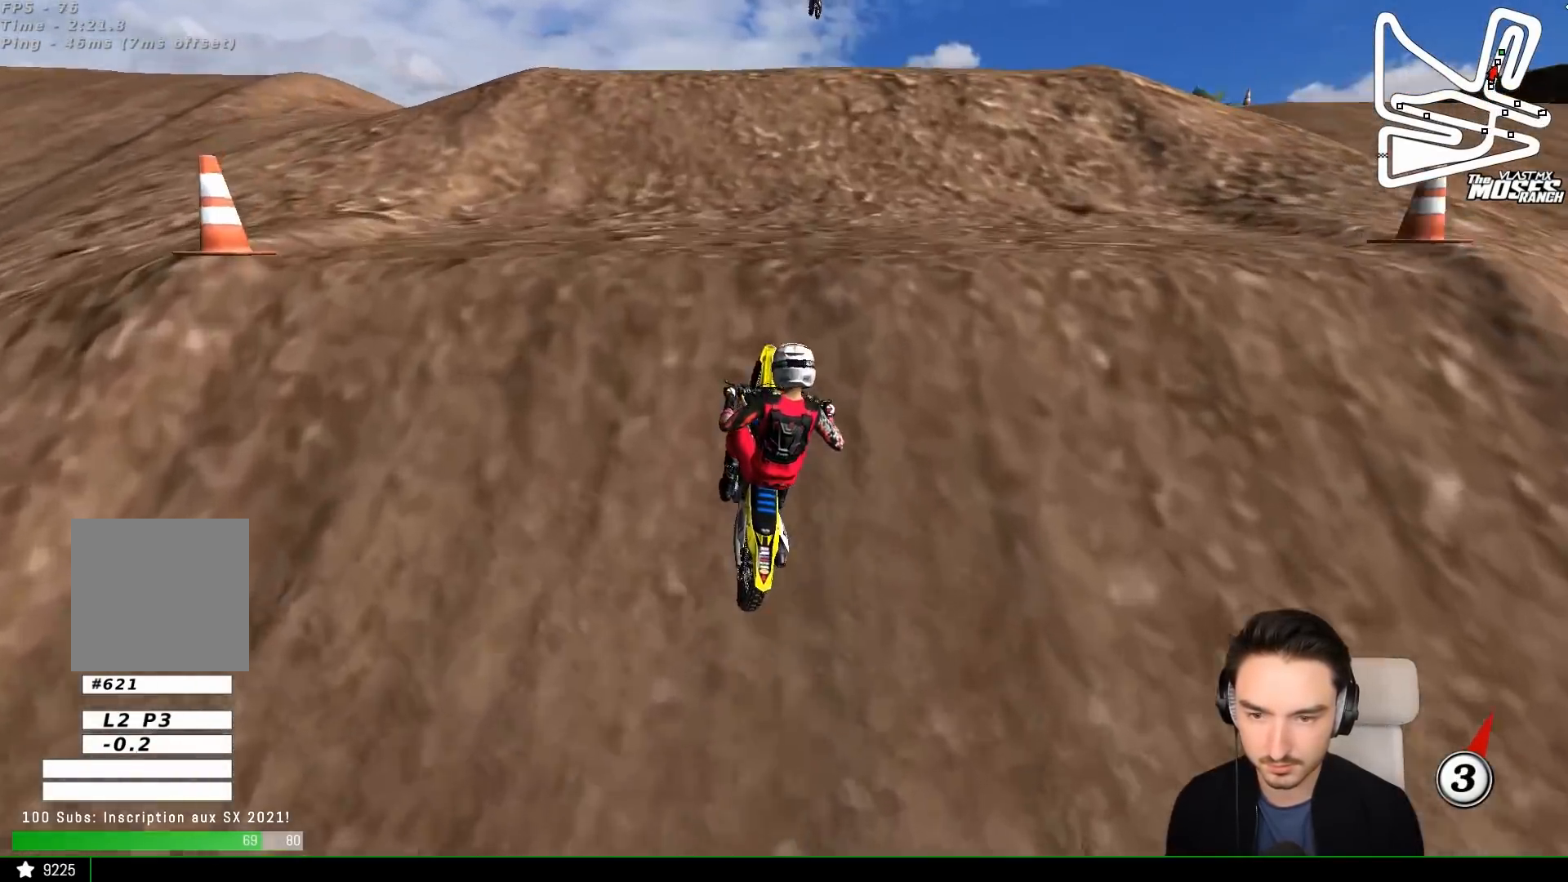
{"buttons": [], "left_stick": "down", "events": [[83, "left_stick", "down"], [367, "R2", "up"]]}
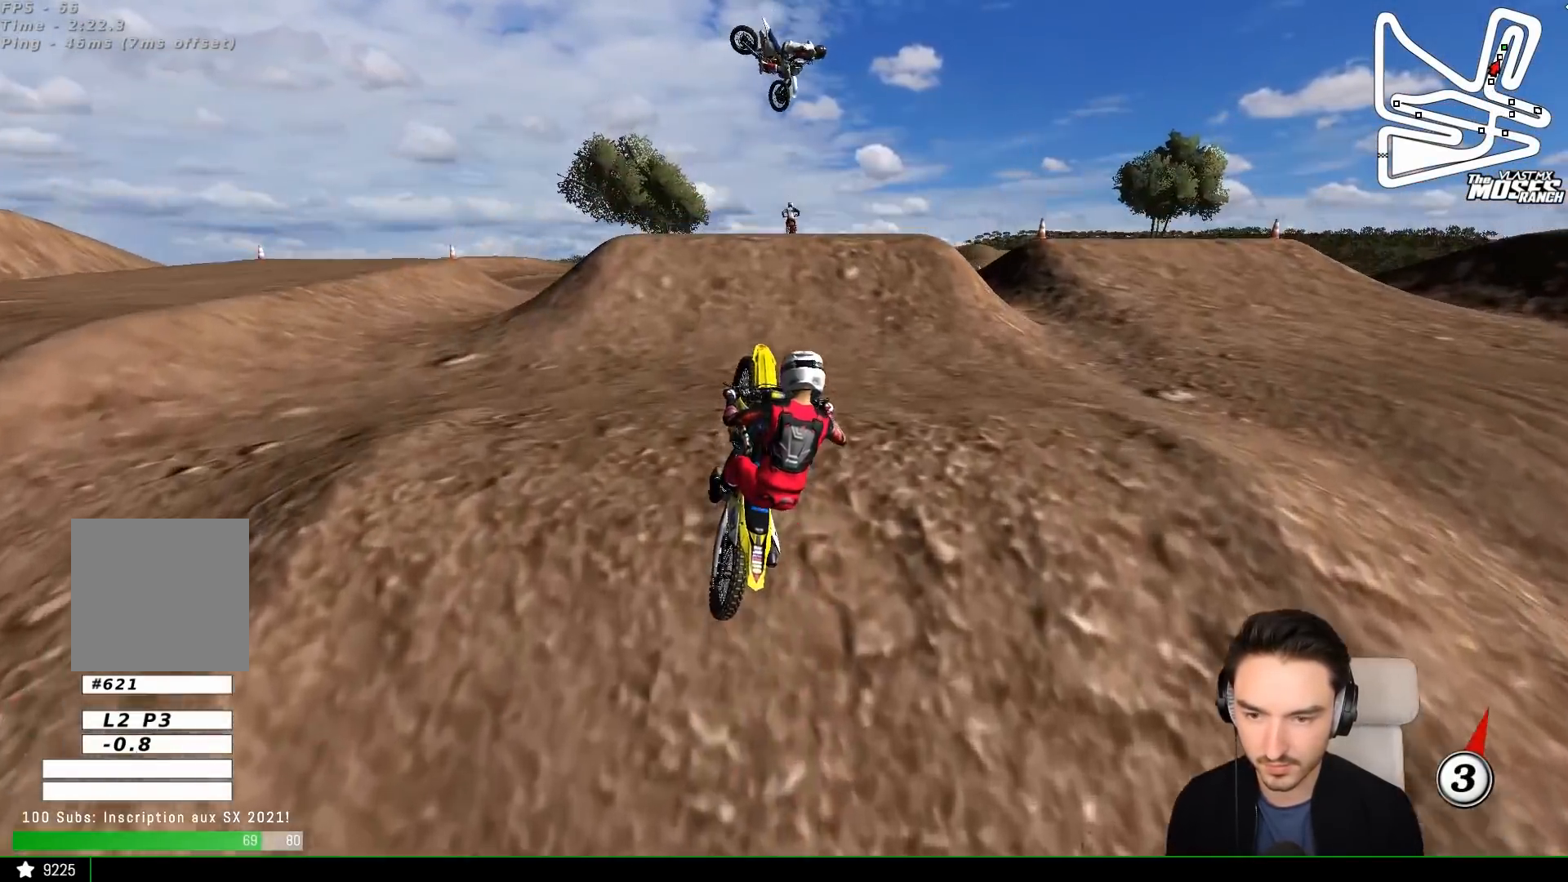
{"buttons": [], "left_stick": "down-right", "events": [[67, "left_stick", "right"], [283, "left_stick", "down-left"], [350, "left_stick", "down"], [467, "left_stick", "down-right"]]}
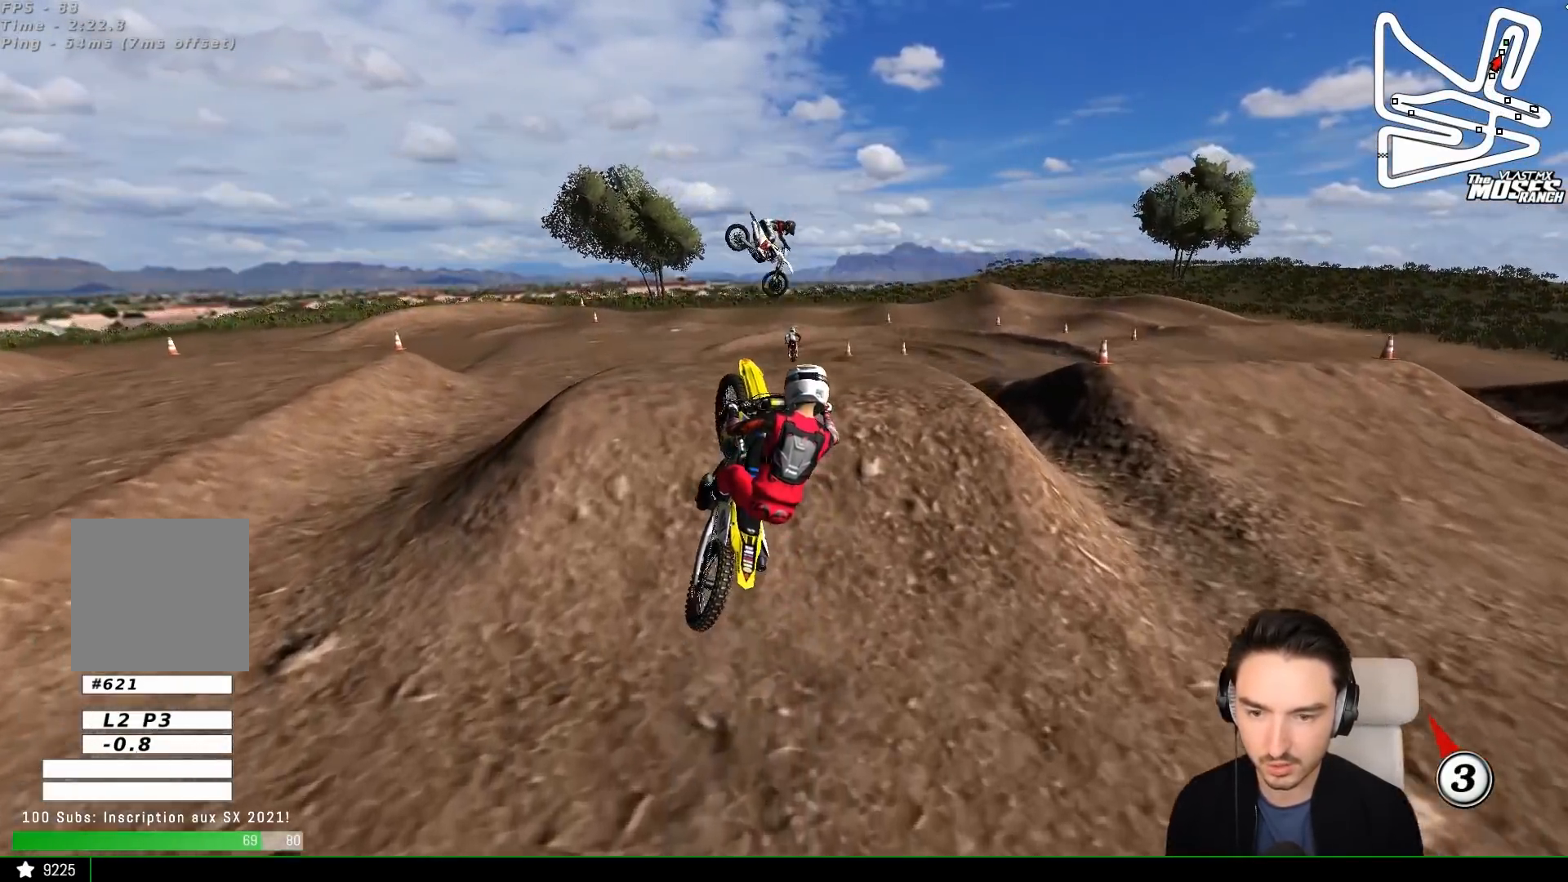
{"buttons": [], "left_stick": "down", "events": [[67, "left_stick", "right"], [267, "A", "down"], [383, "A", "up"], [450, "left_stick", "down"]]}
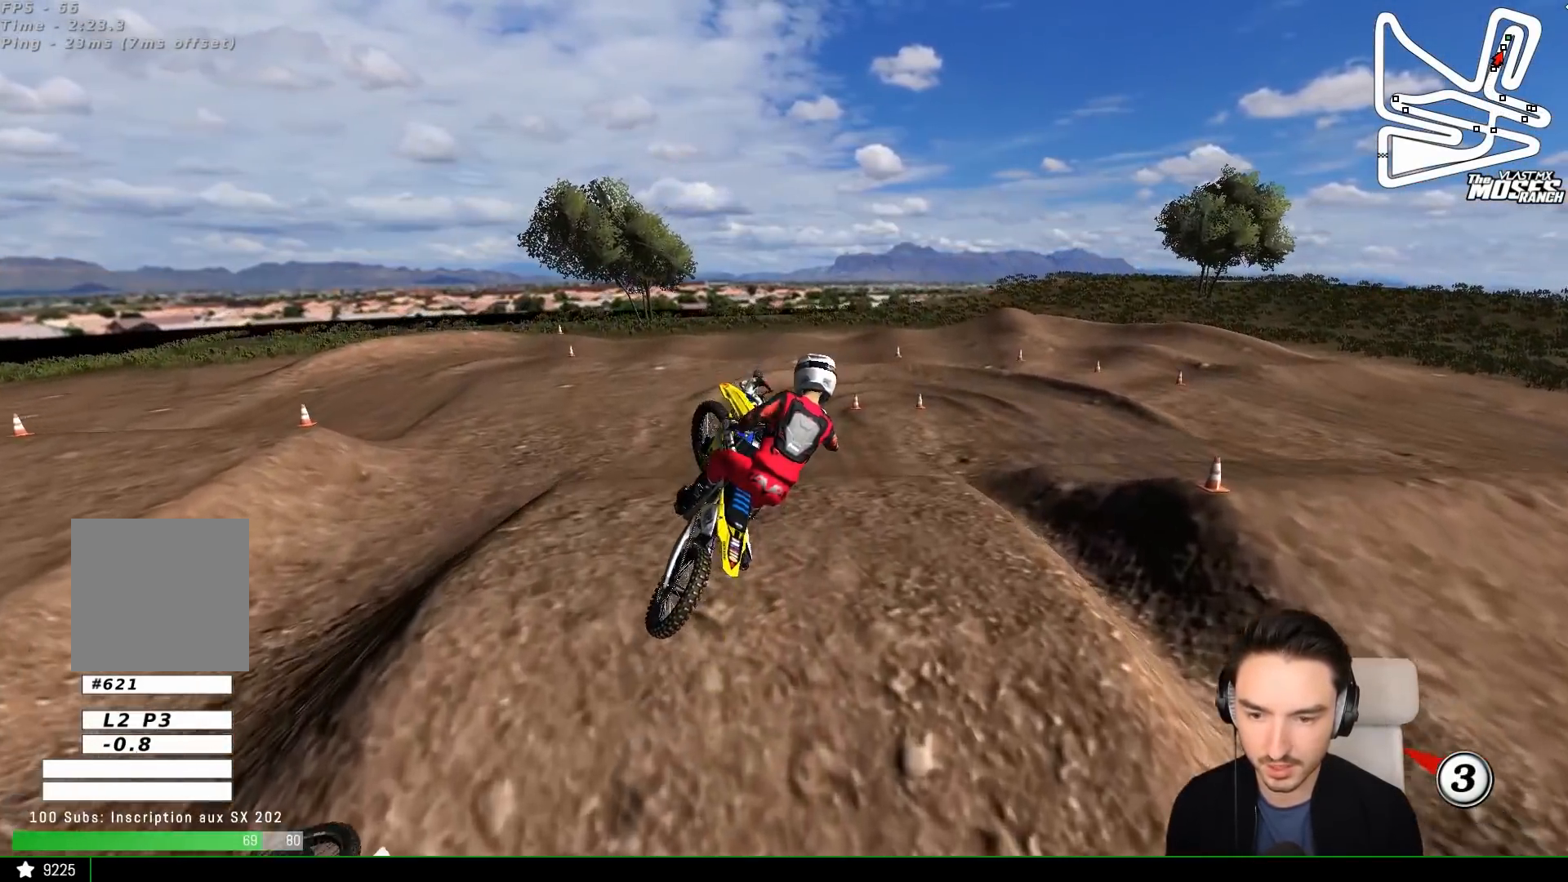
{"buttons": [], "left_stick": "down-left", "events": [[133, "left_stick", "down-left"]]}
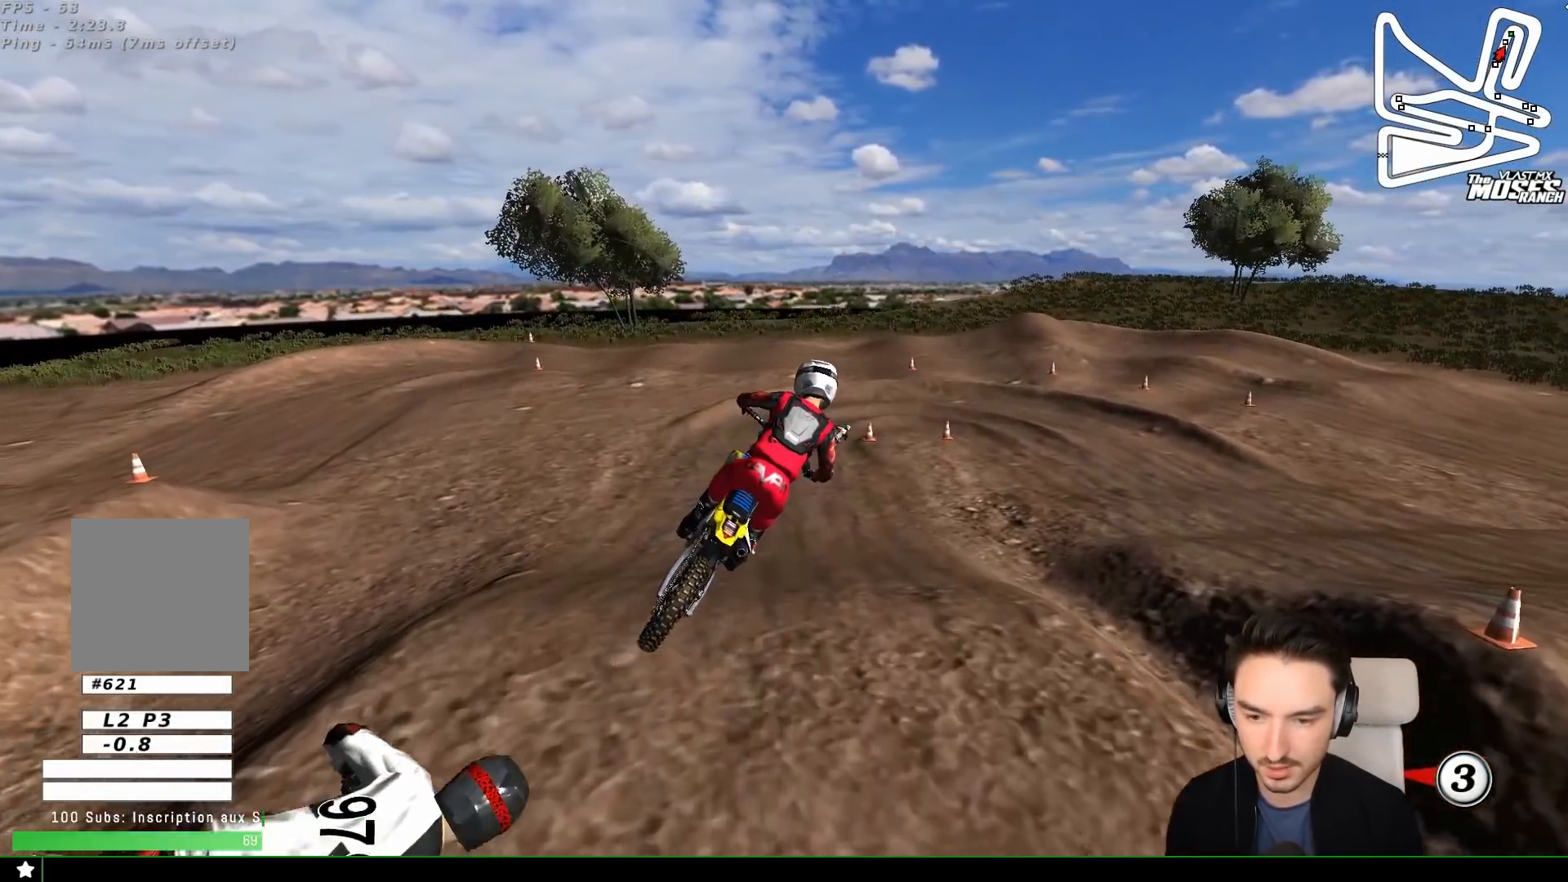
{"buttons": ["R2"], "left_stick": "right", "events": [[33, "left_stick", "center"], [150, "R2", "down"], [233, "left_stick", "right"]]}
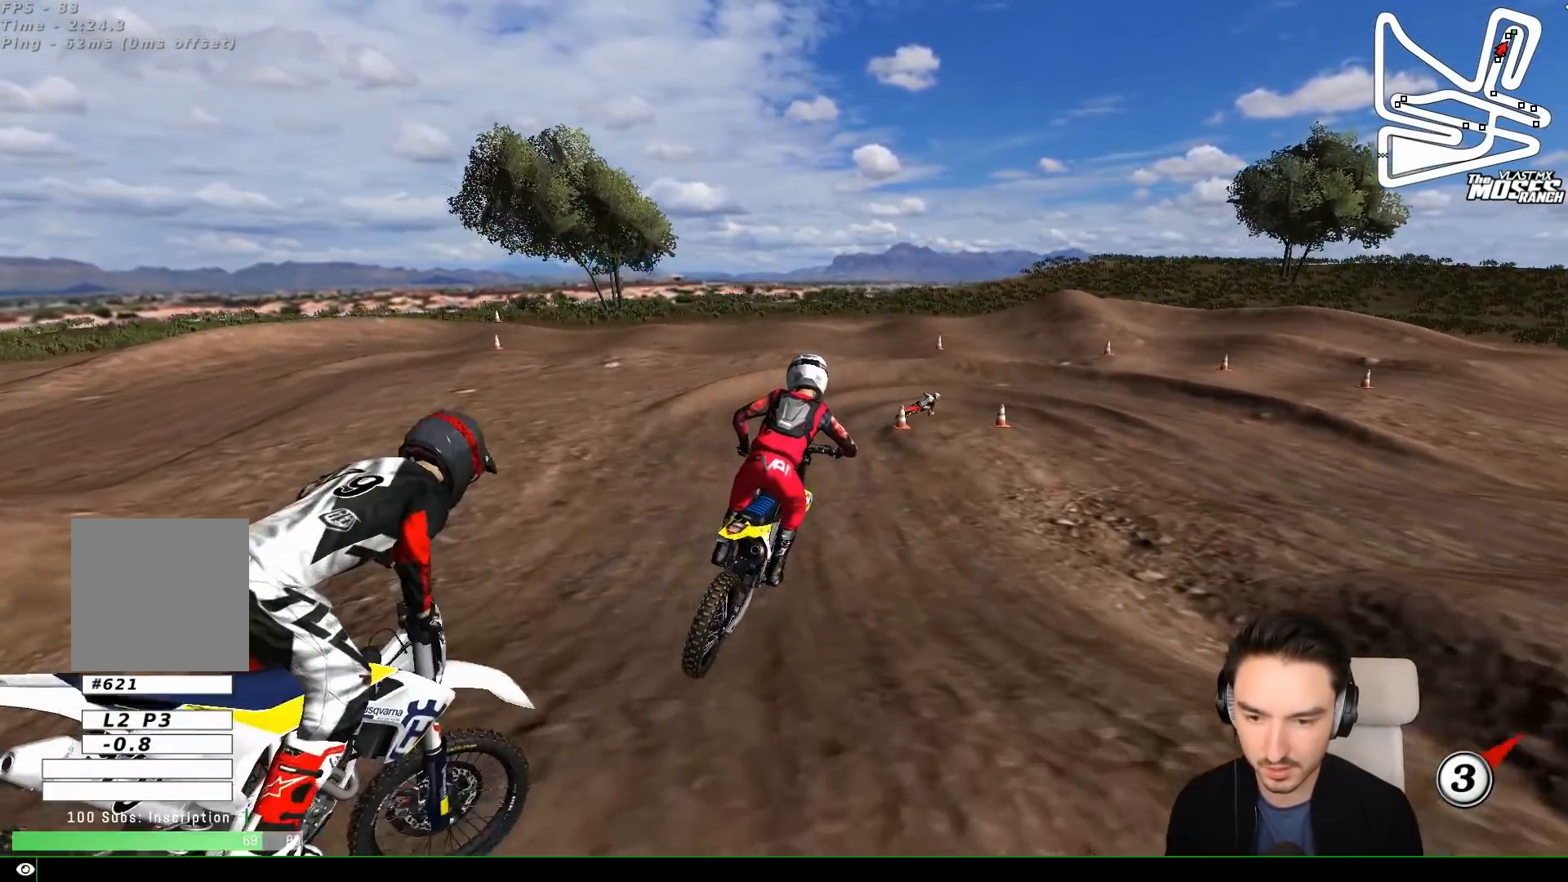
{"buttons": ["A", "X", "L2"], "left_stick": "down-right", "events": [[33, "left_stick", "center"], [250, "R2", "up"], [433, "left_stick", "down-right"], [450, "X", "down"], [500, "A", "down"], [500, "L2", "down"]]}
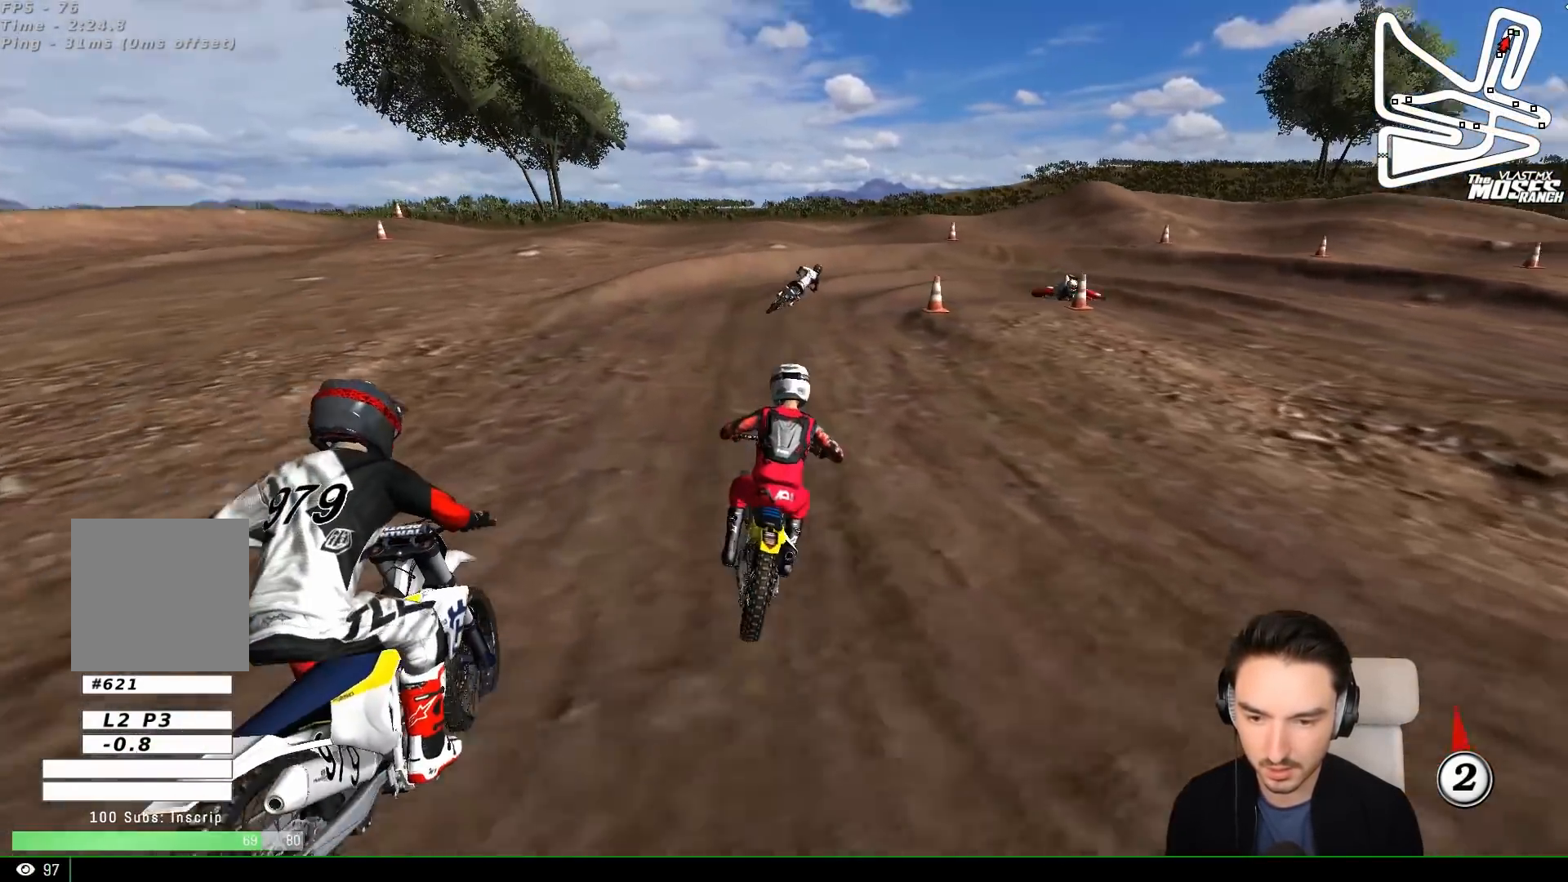
{"buttons": [], "left_stick": "right", "events": [[50, "X", "up"], [200, "X", "down"], [200, "left_stick", "center"], [250, "L2", "up"], [300, "A", "up"], [300, "X", "up"], [400, "left_stick", "right"]]}
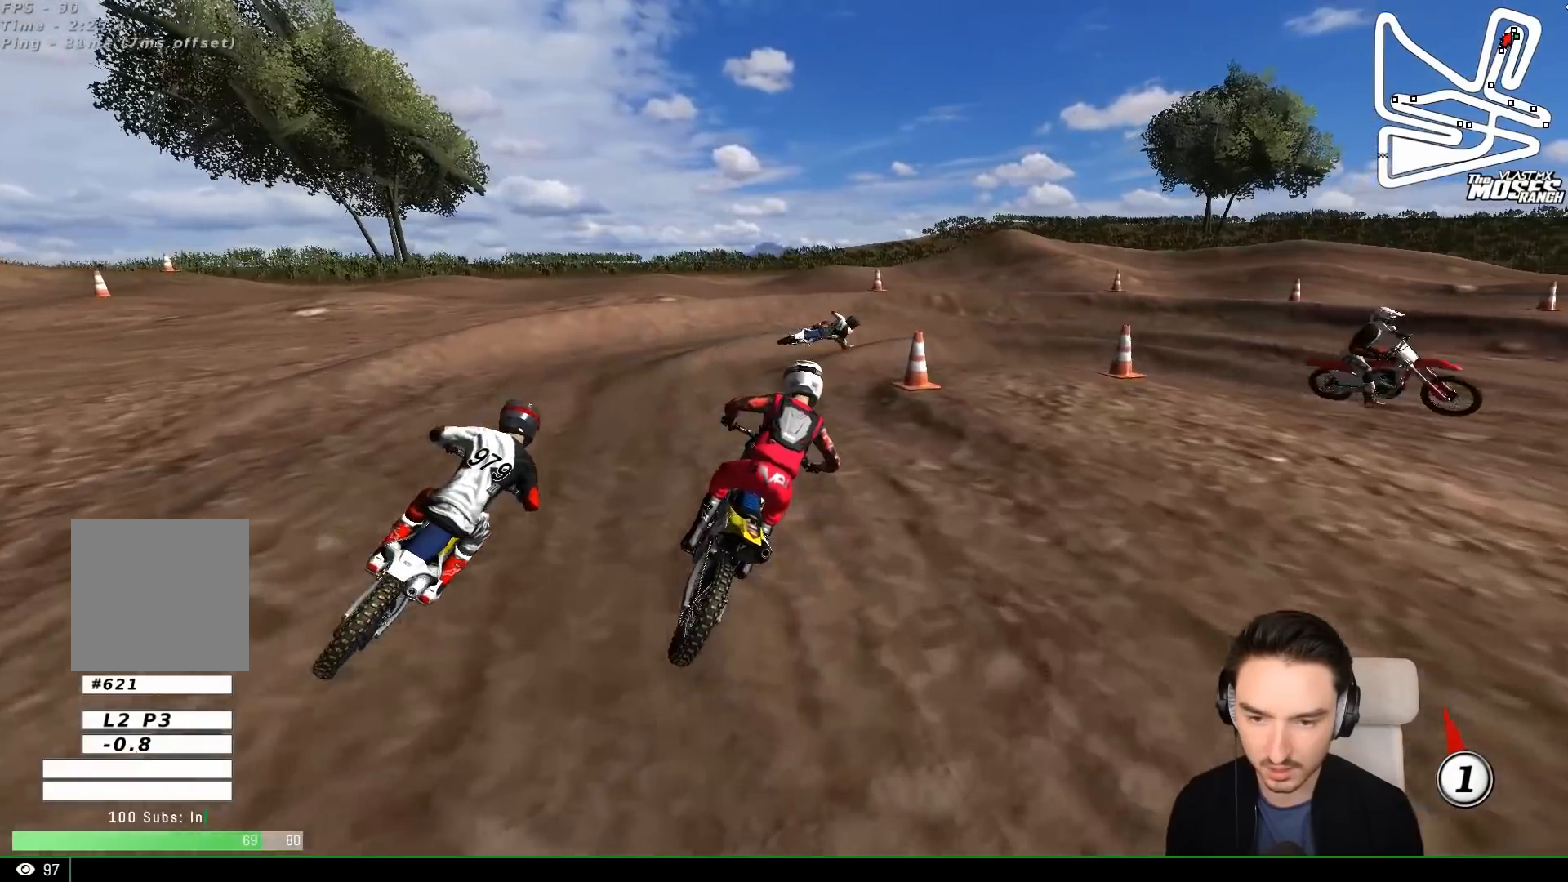
{"buttons": [], "left_stick": "center", "events": [[100, "left_stick", "center"]]}
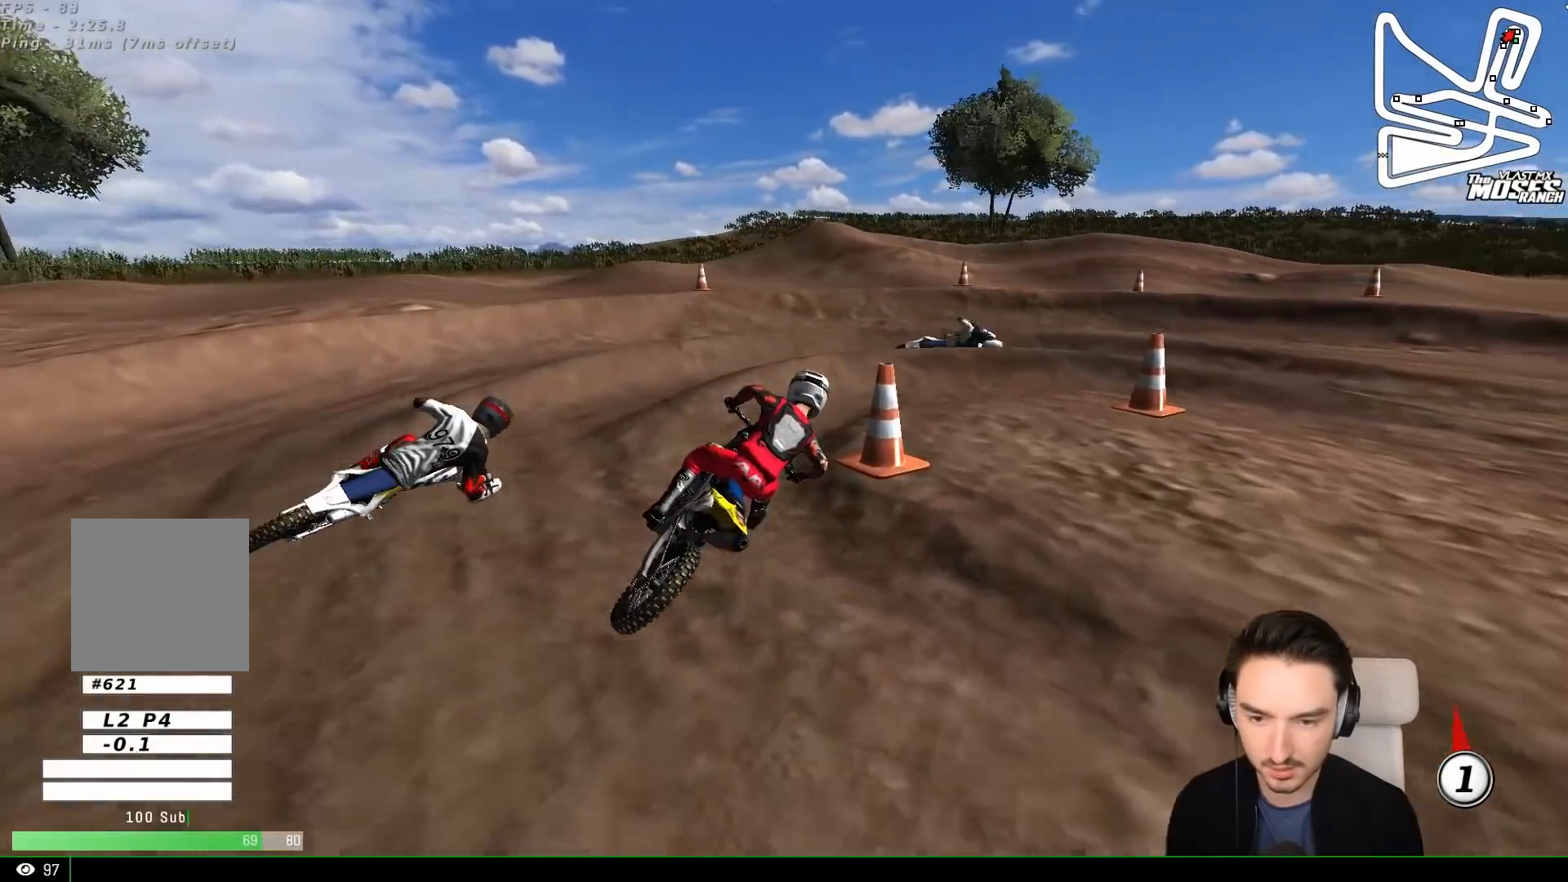
{"buttons": [], "left_stick": "right", "events": [[500, "left_stick", "right"]]}
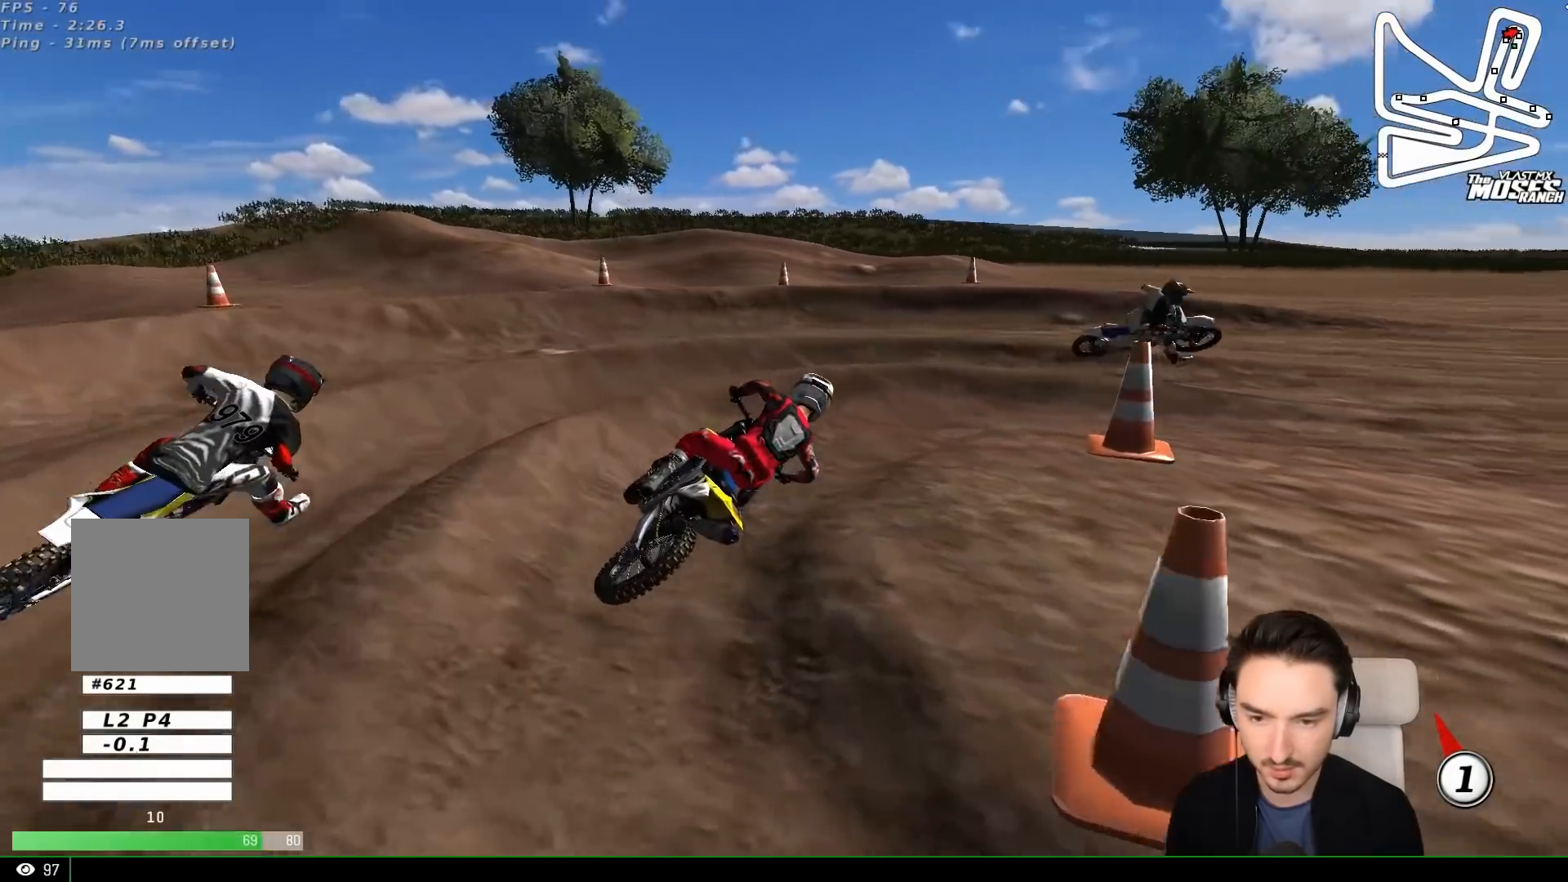
{"buttons": ["R2"], "left_stick": "left", "events": [[200, "R2", "down"], [300, "left_stick", "center"], [417, "left_stick", "left"]]}
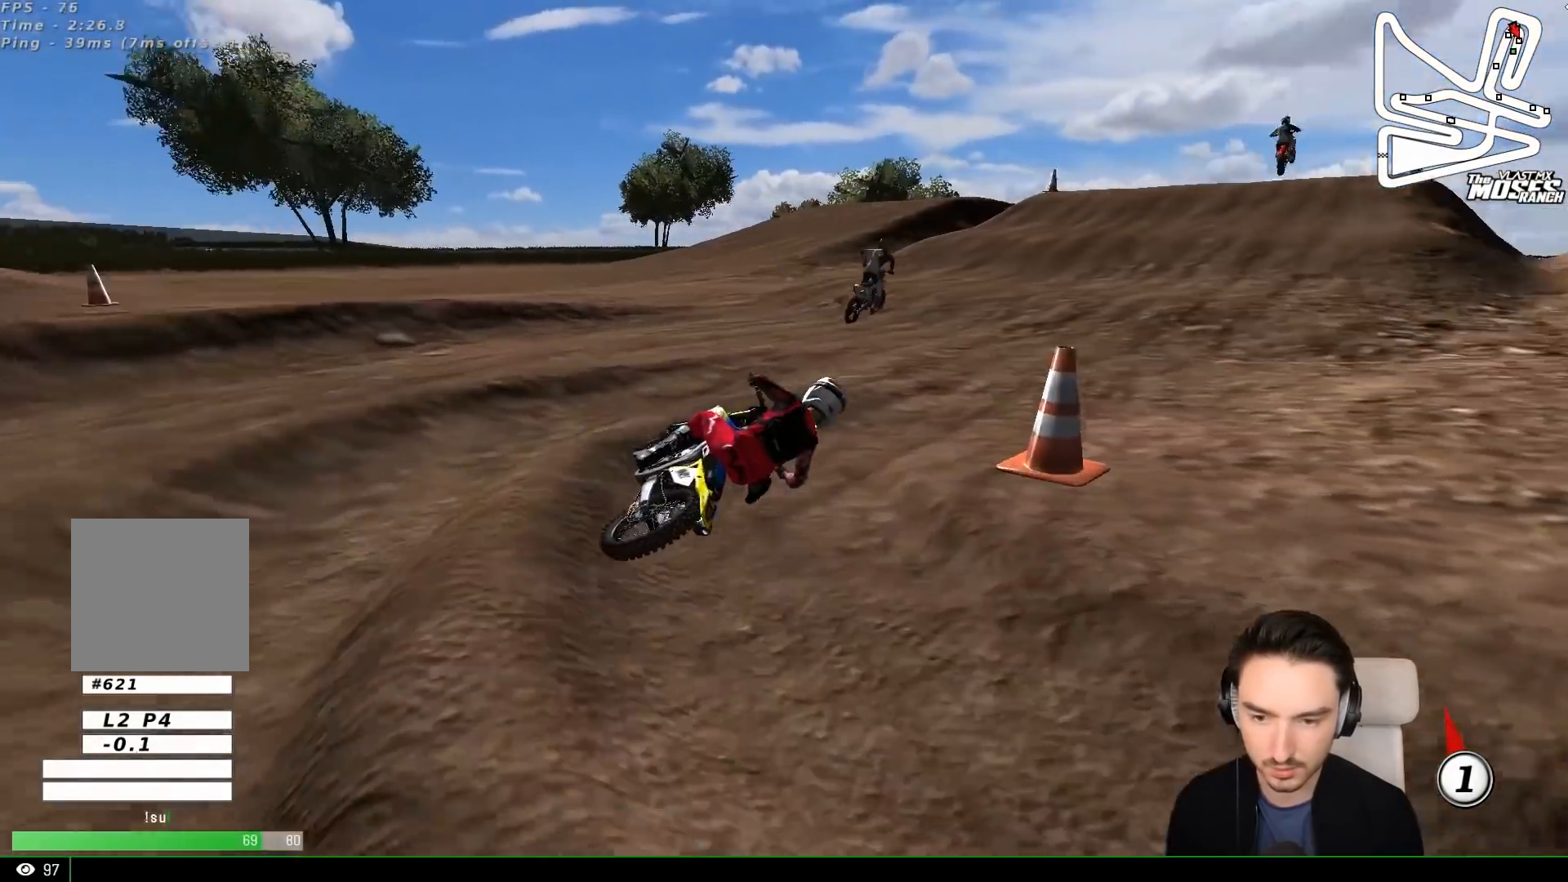
{"buttons": ["R2"], "left_stick": "center", "events": [[367, "left_stick", "center"]]}
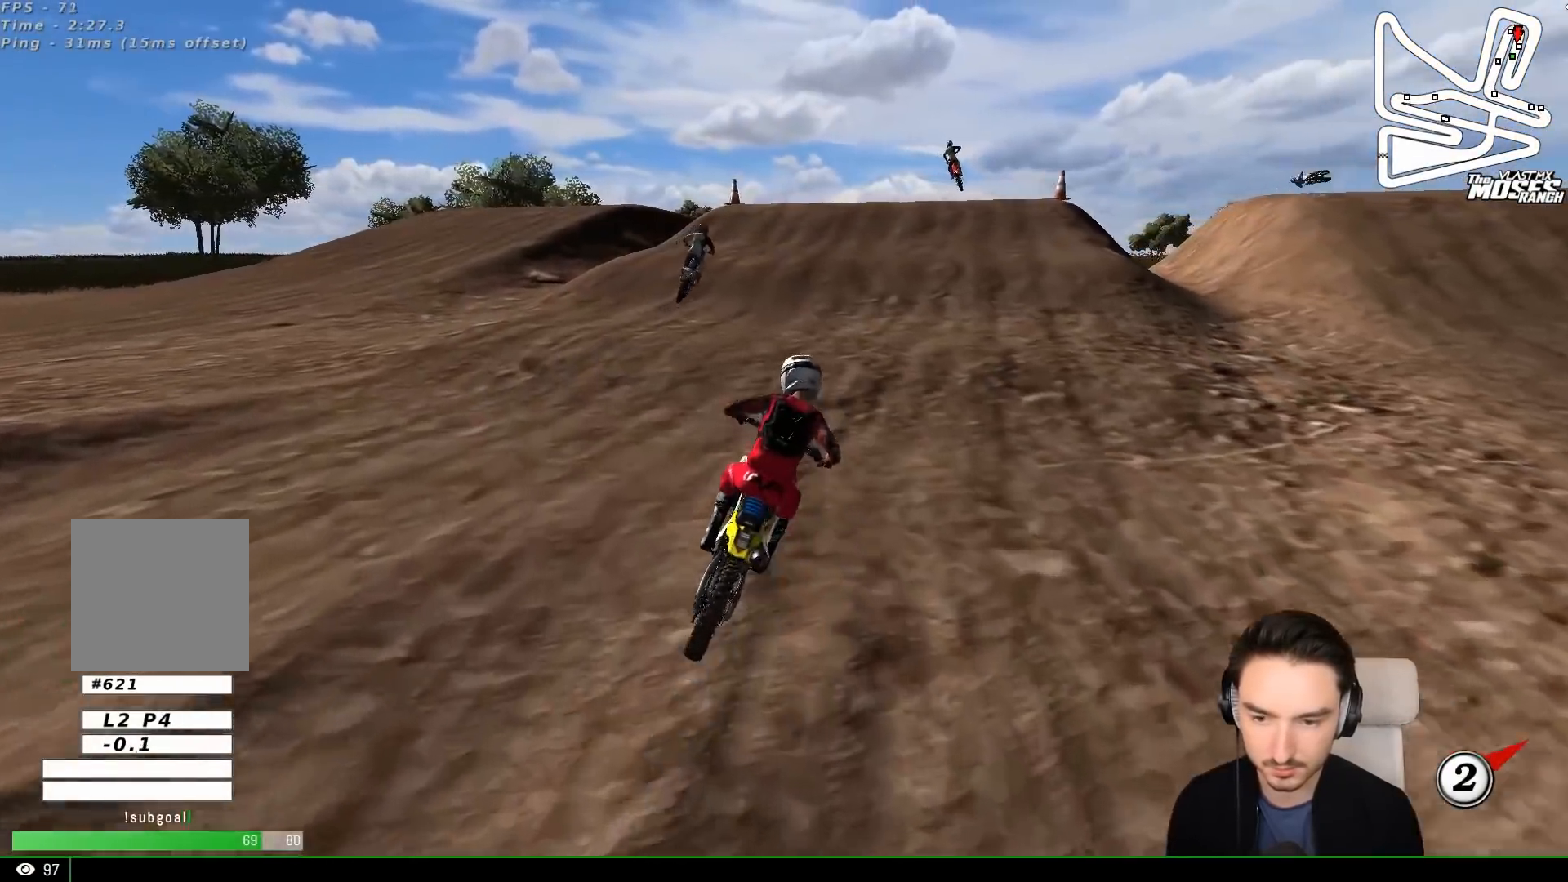
{"buttons": ["R2"], "left_stick": "center", "events": [[17, "B", "down"], [100, "B", "up"]]}
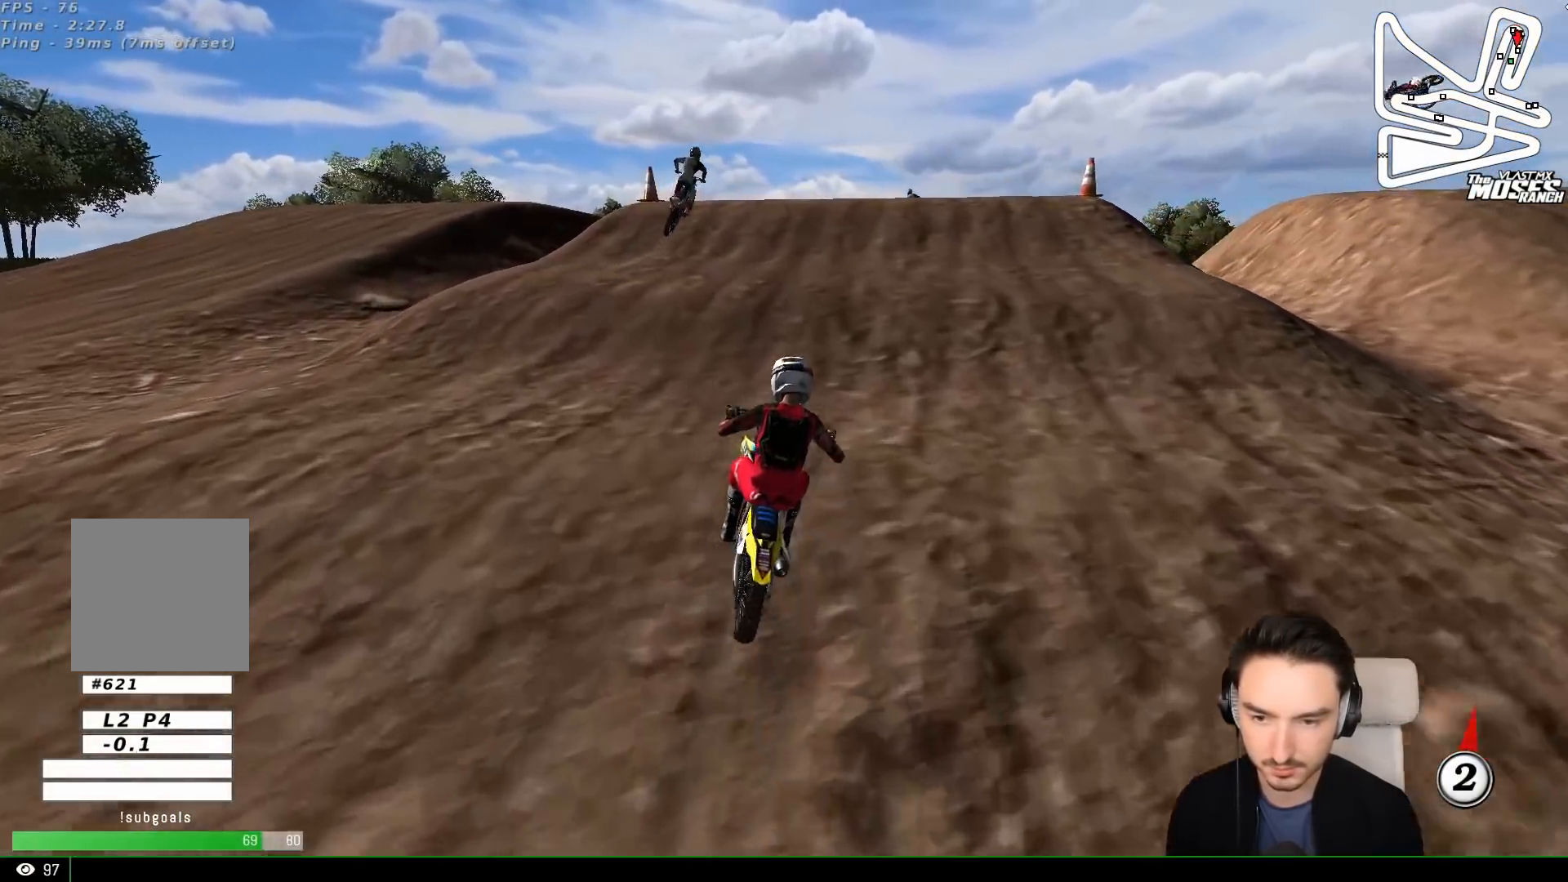
{"buttons": ["R2"], "left_stick": "down-left", "events": [[17, "left_stick", "down"], [117, "left_stick", "center"], [467, "left_stick", "down-left"]]}
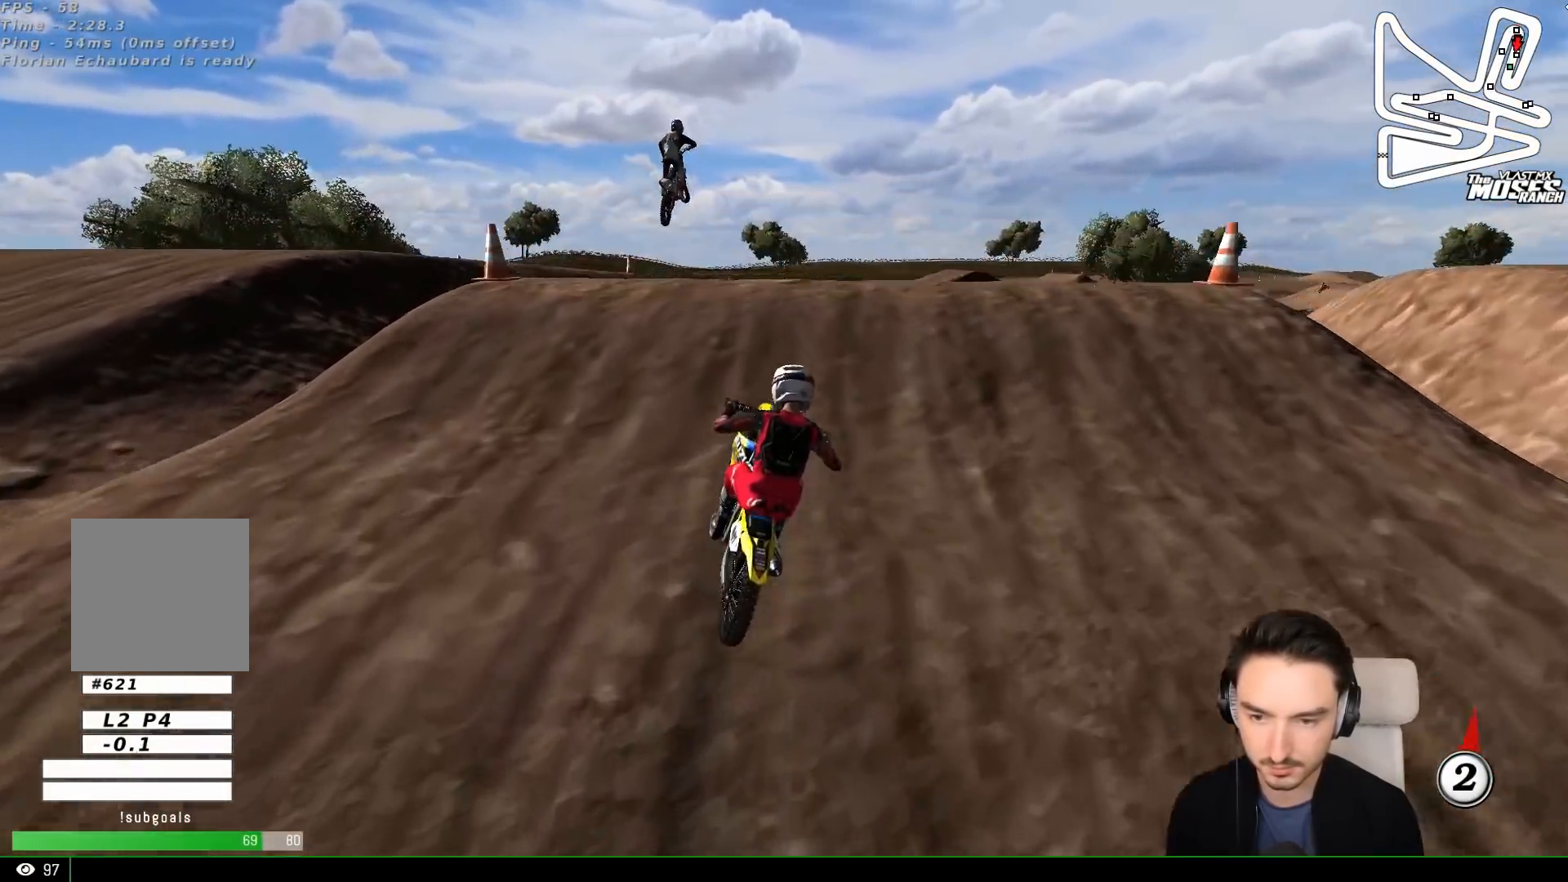
{"buttons": [], "left_stick": "center", "events": [[167, "R2", "up"], [250, "left_stick", "down"], [267, "R2", "down"], [467, "R2", "up"], [467, "left_stick", "center"]]}
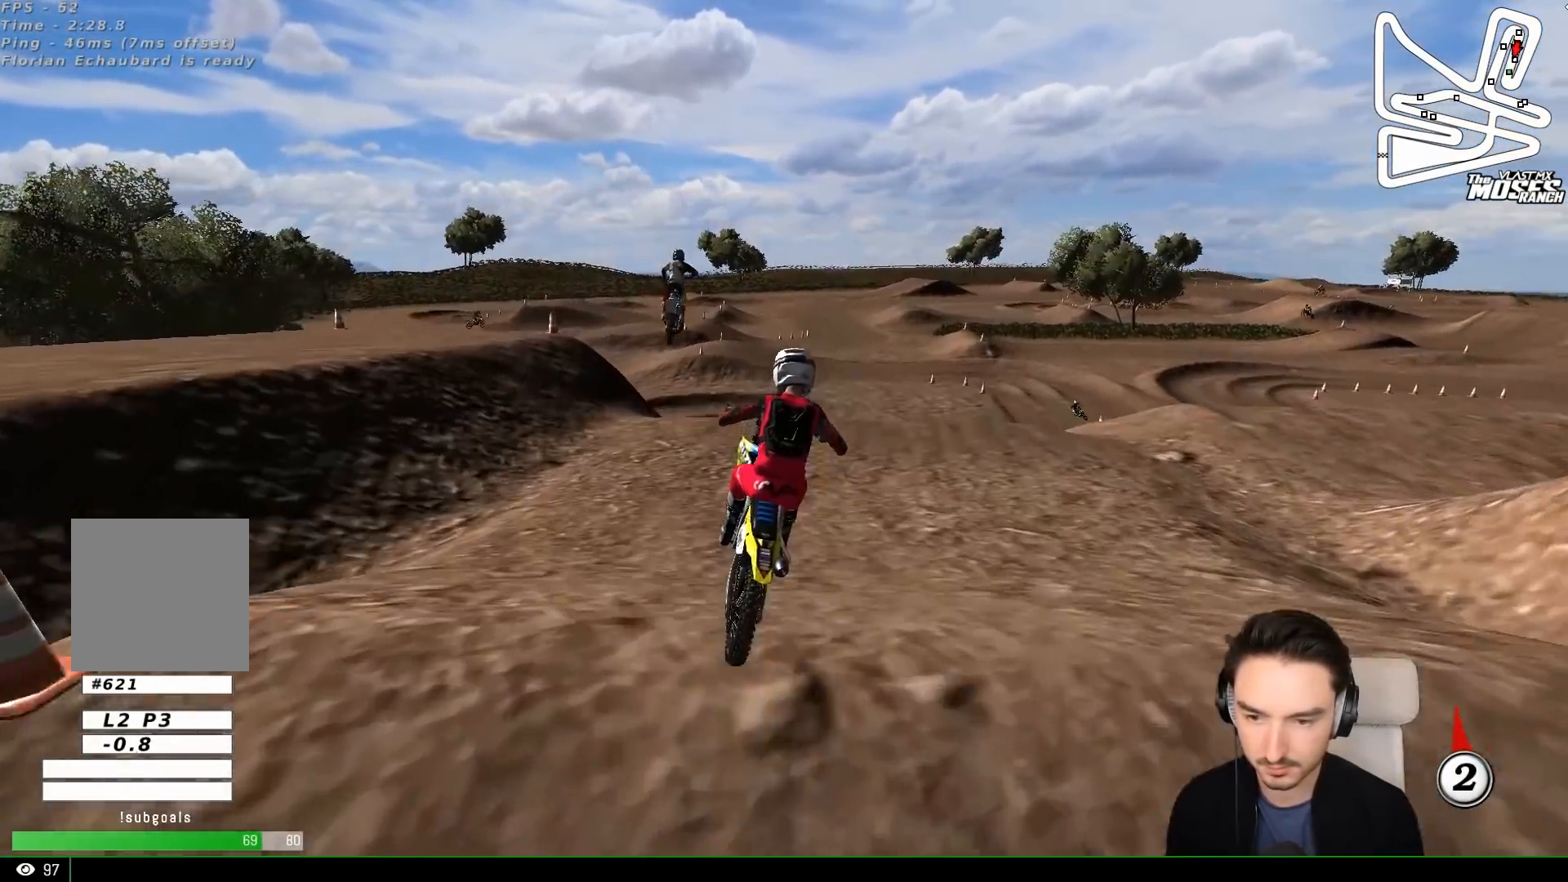
{"buttons": ["R2"], "left_stick": "right", "events": [[67, "left_stick", "right"], [167, "R2", "down"]]}
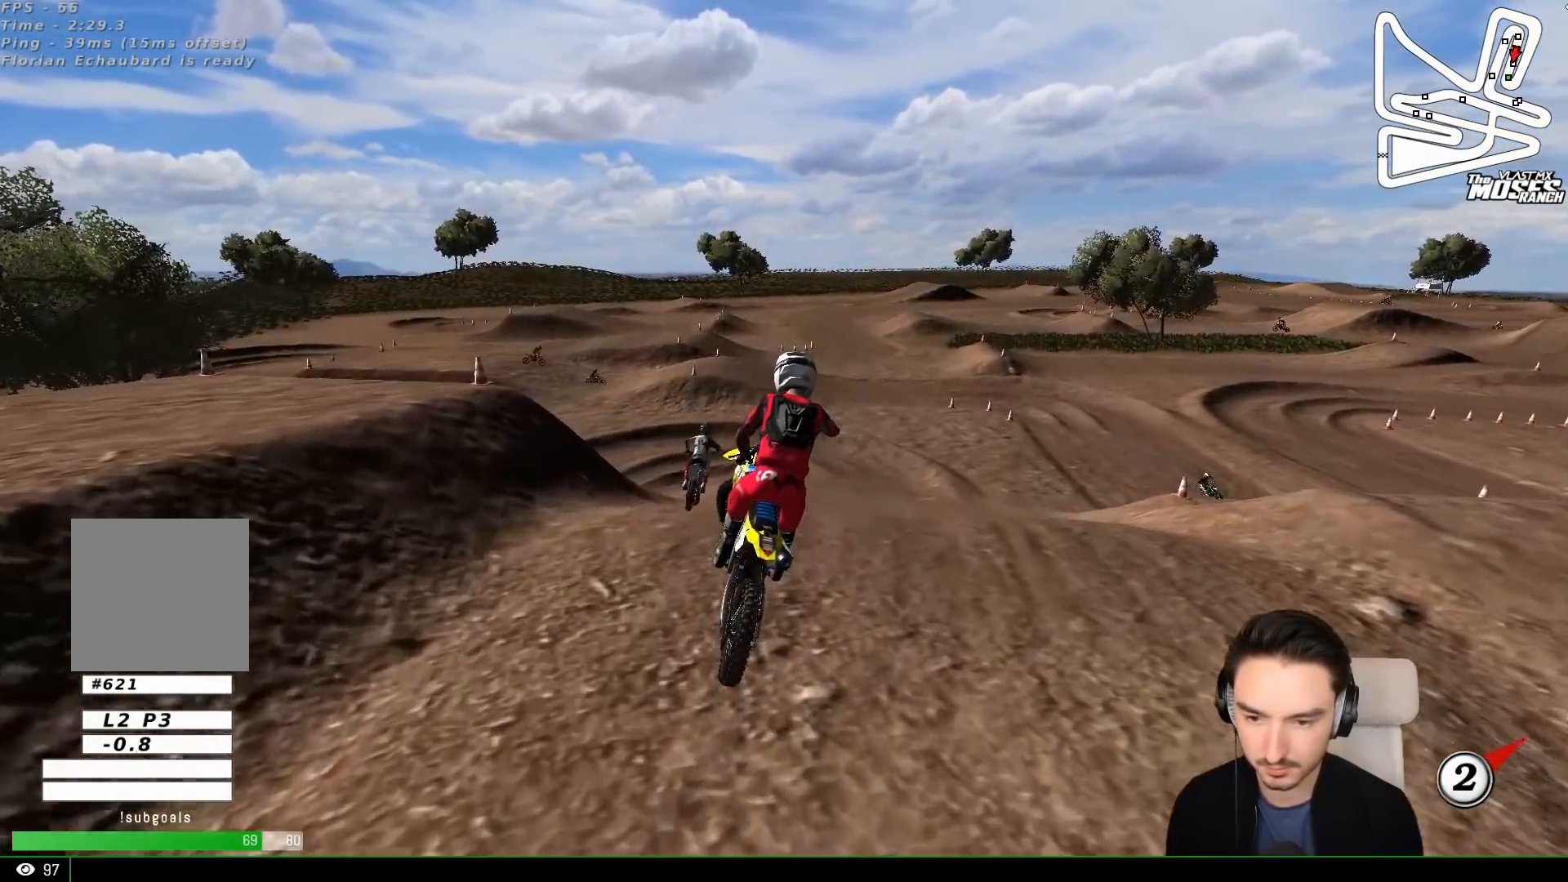
{"buttons": ["R2"], "left_stick": "center", "events": [[17, "R2", "up"], [183, "left_stick", "center"], [233, "left_stick", "left"], [433, "R2", "down"], [483, "left_stick", "center"]]}
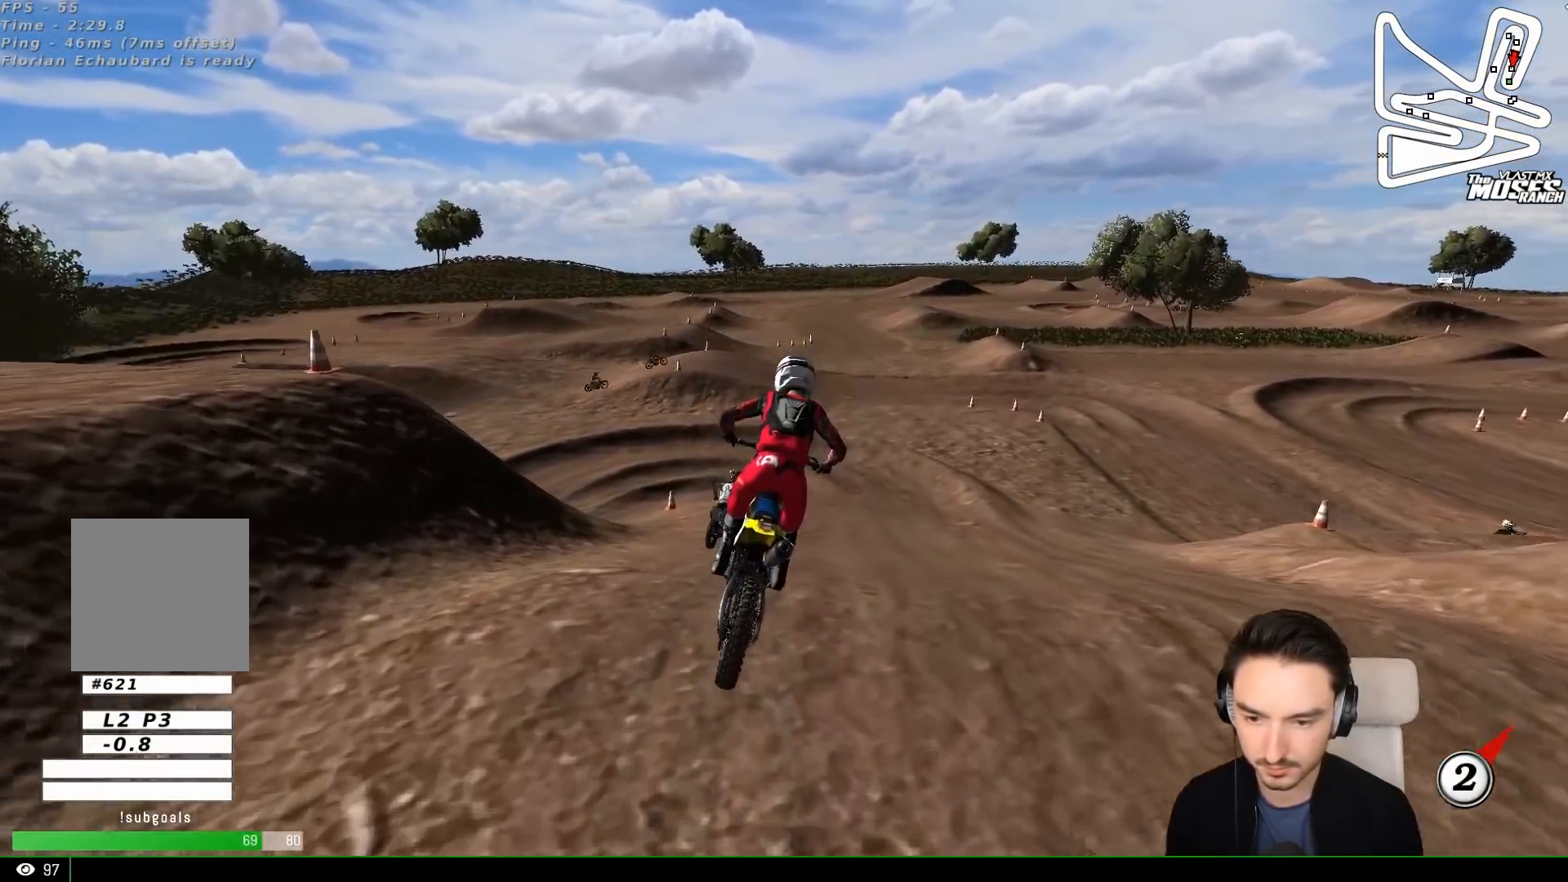
{"buttons": [], "left_stick": "down-left", "events": [[183, "R2", "up"], [283, "R2", "down"], [367, "left_stick", "down"], [433, "left_stick", "down-left"], [467, "R2", "up"]]}
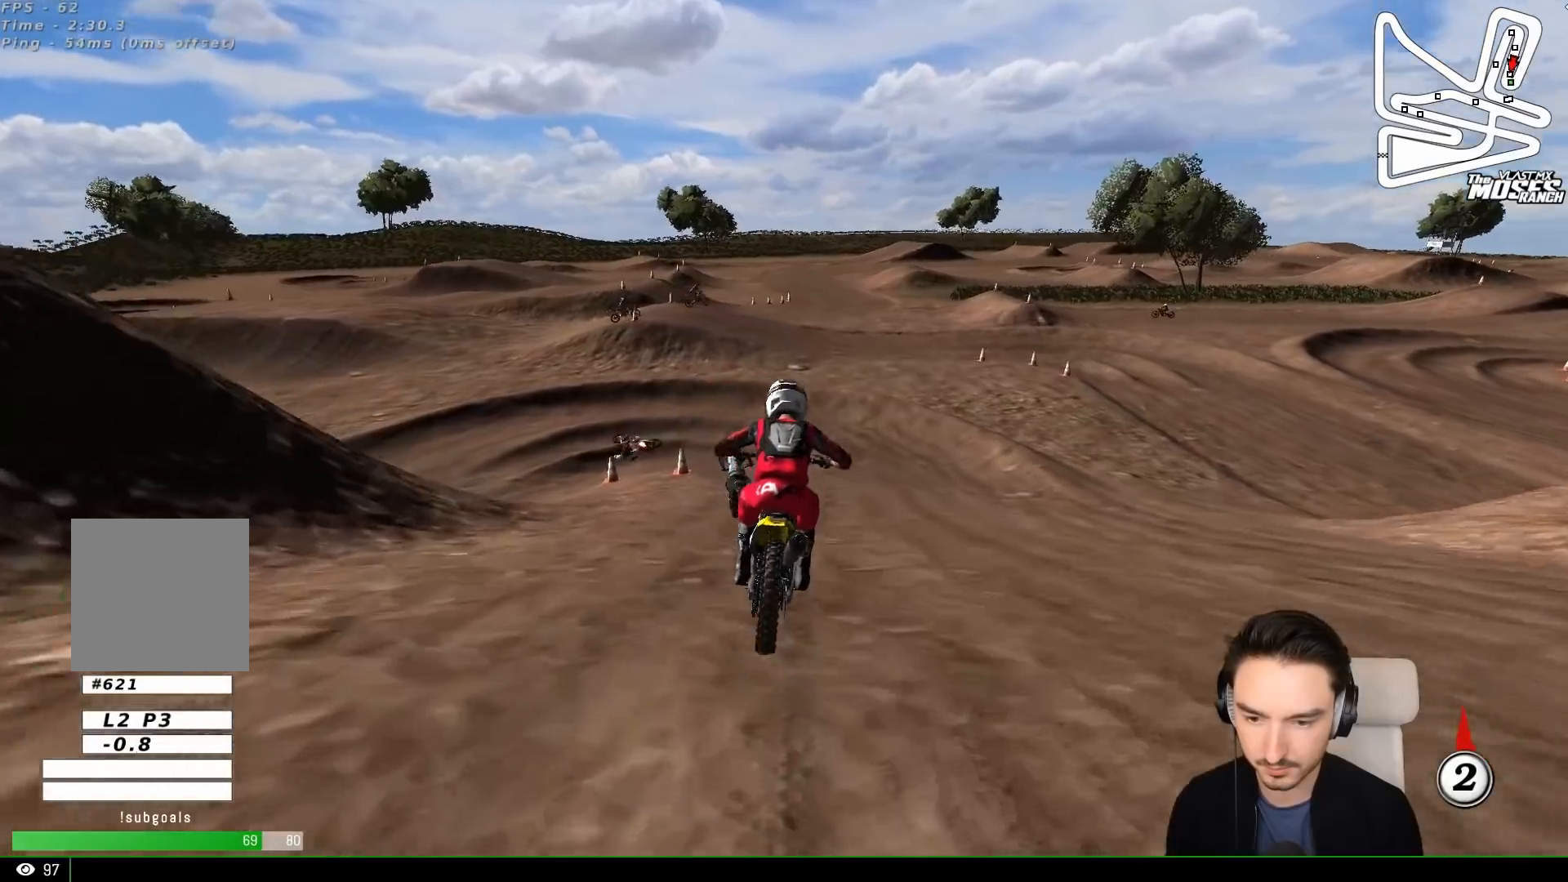
{"buttons": [], "left_stick": "down", "events": [[133, "left_stick", "down"], [233, "left_stick", "center"], [383, "left_stick", "down"]]}
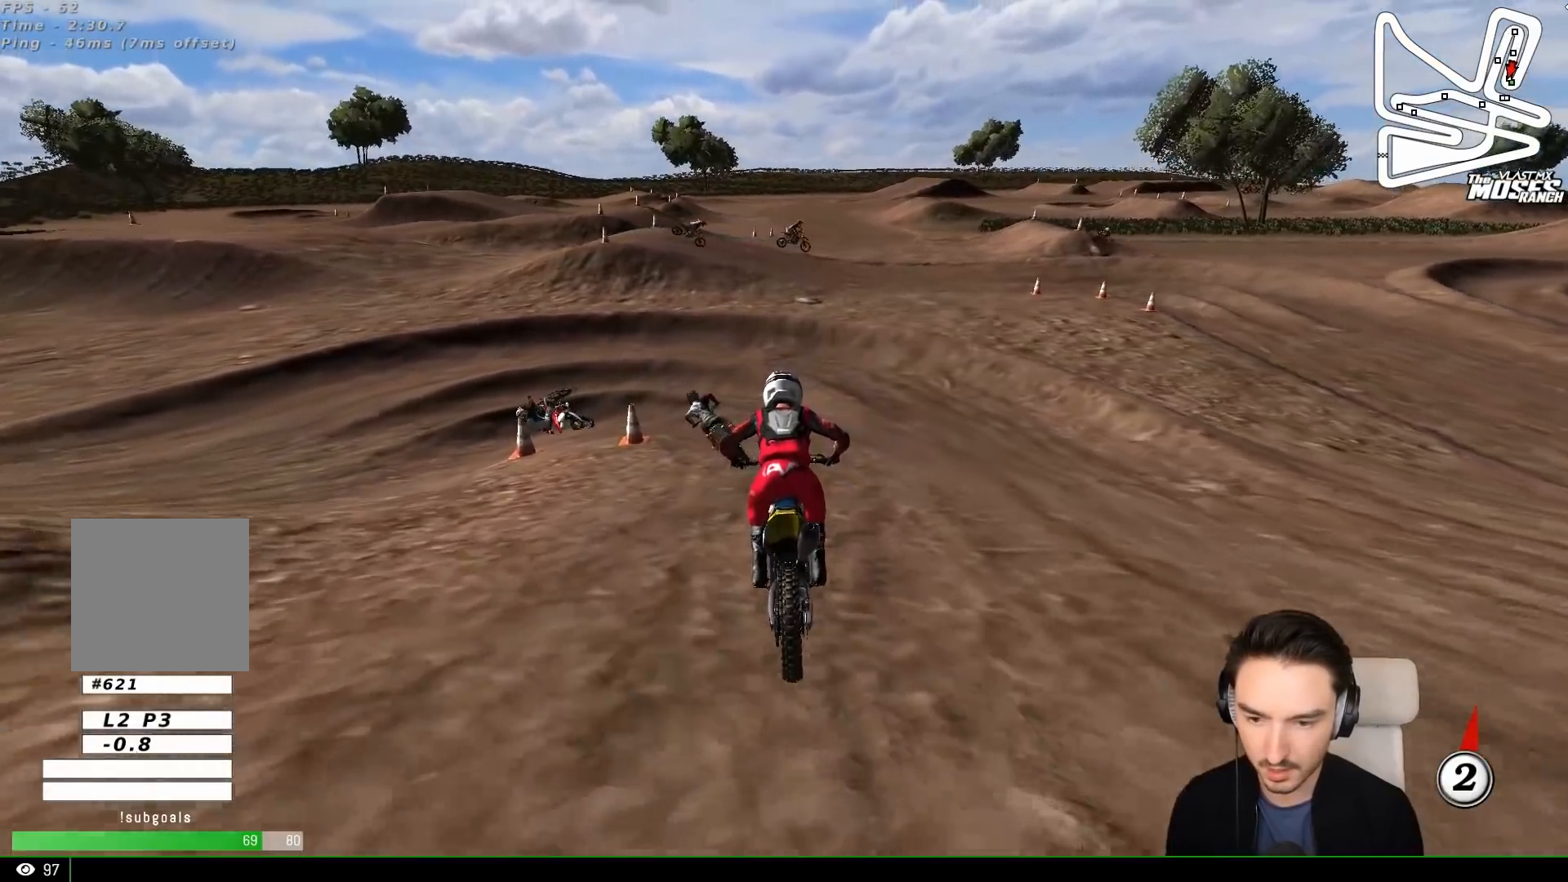
{"buttons": ["A", "L2"], "left_stick": "down-left", "events": [[33, "left_stick", "down-left"], [67, "A", "down"], [67, "X", "down"], [83, "L2", "down"], [183, "X", "up"], [333, "X", "down"], [483, "X", "up"]]}
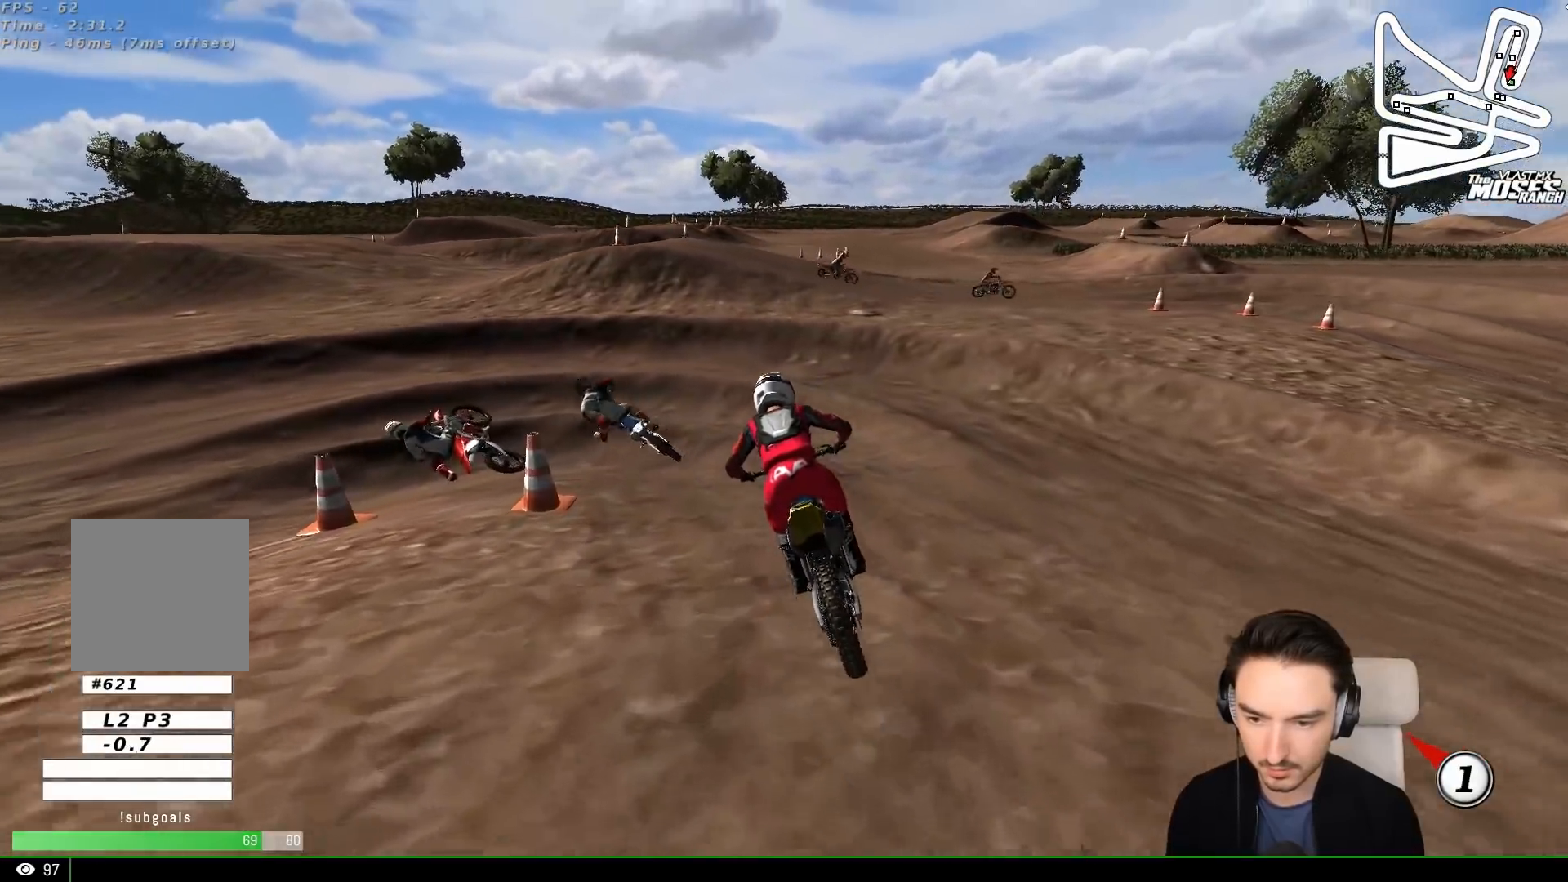
{"buttons": [], "left_stick": "down-left", "events": [[67, "left_stick", "down"], [167, "L2", "up"], [233, "left_stick", "down-left"], [267, "L2", "down"], [383, "A", "up"], [383, "L2", "up"]]}
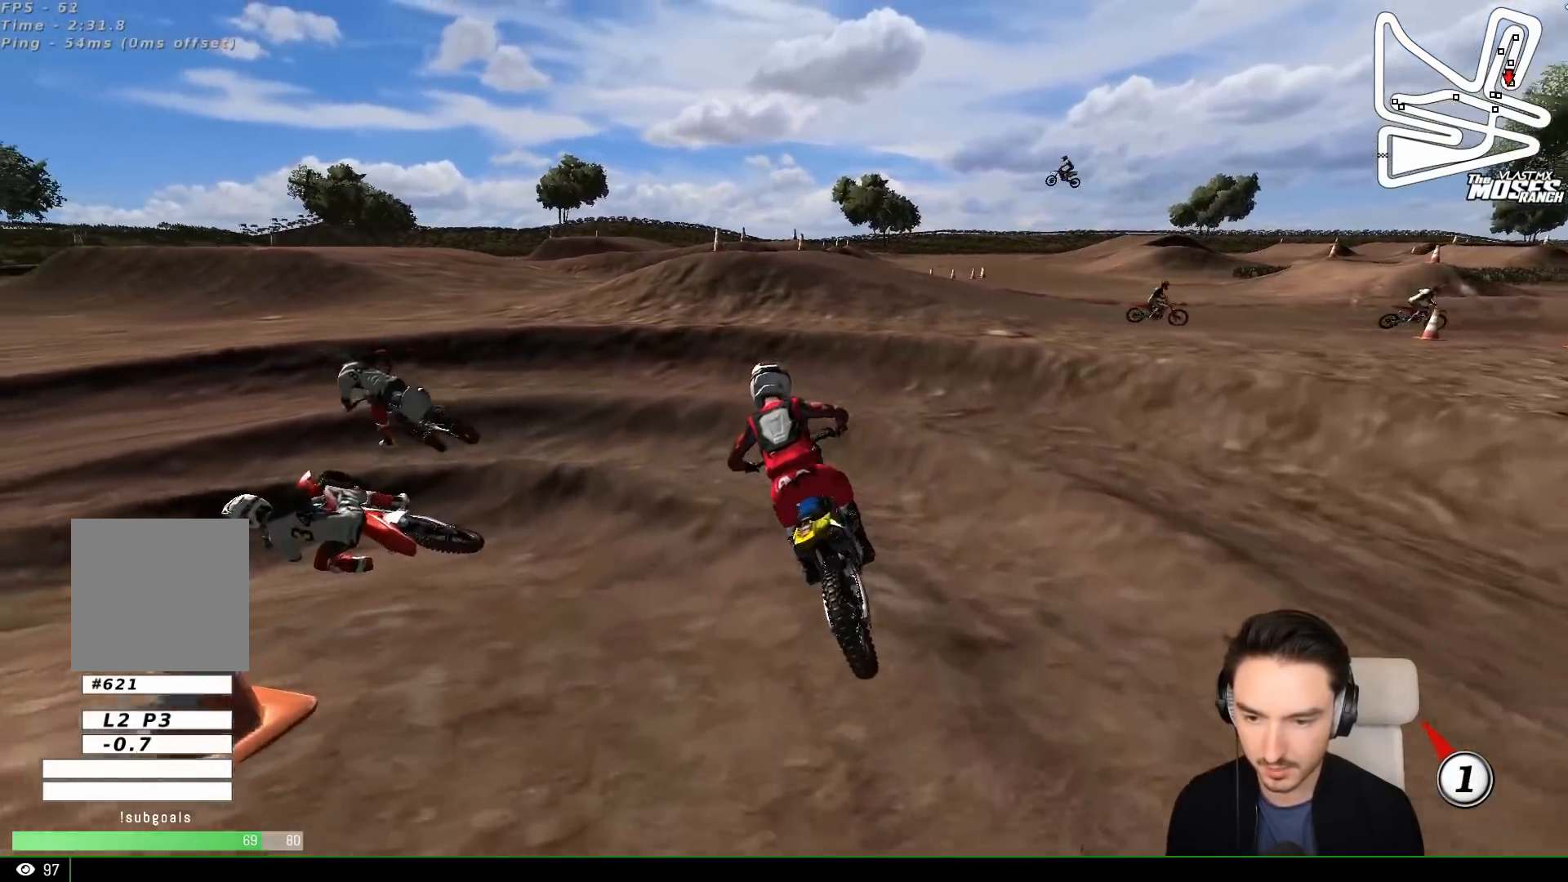
{"buttons": [], "left_stick": "down-left", "events": [[183, "X", "down"], [333, "X", "up"]]}
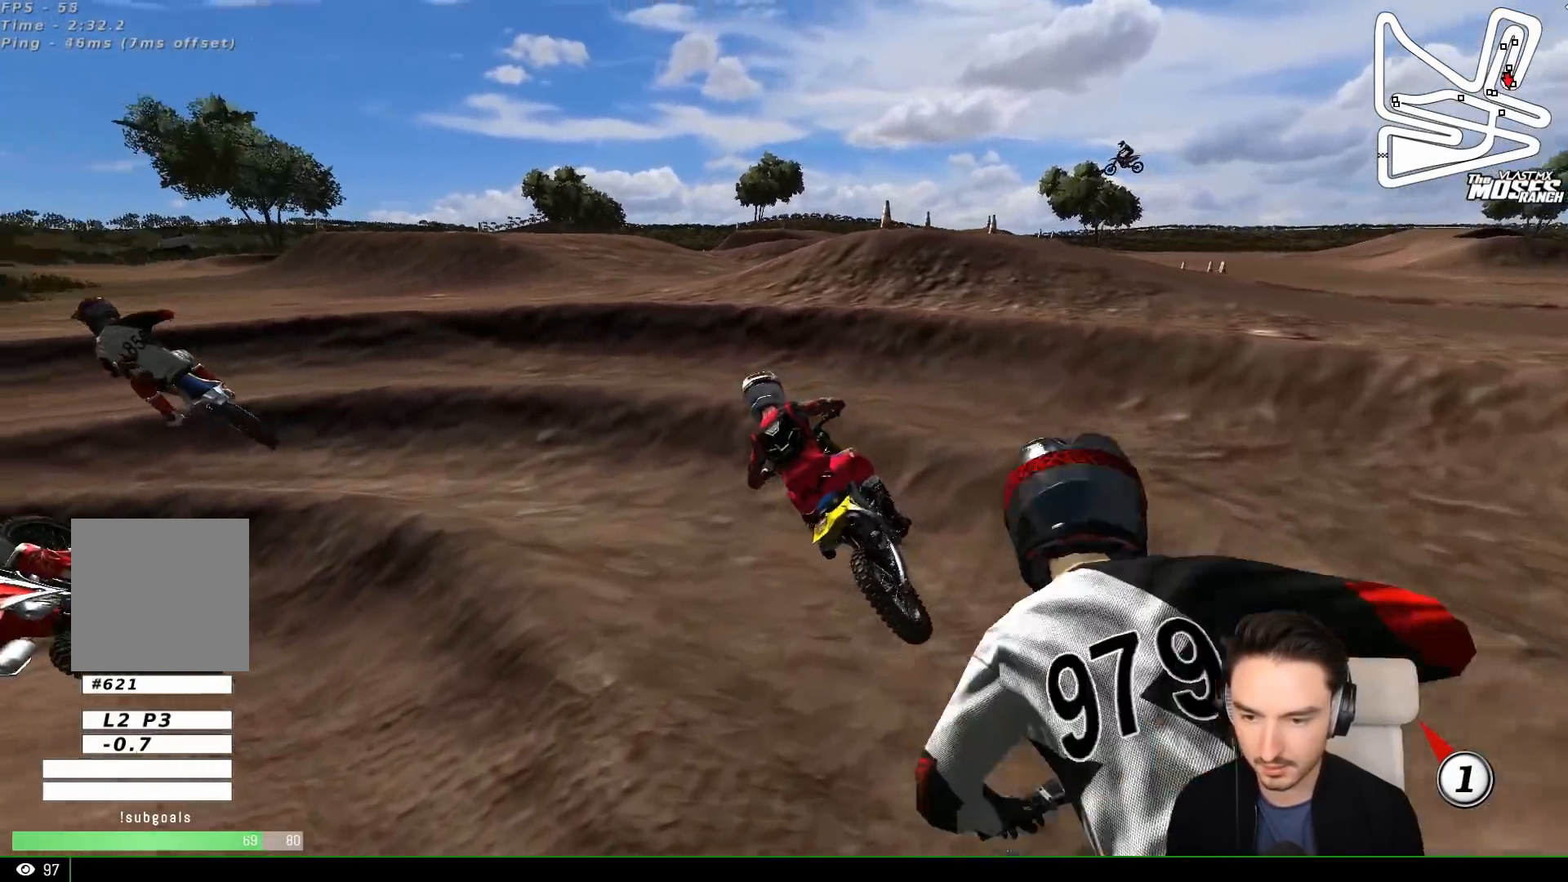
{"buttons": [], "left_stick": "center", "events": [[233, "left_stick", "center"], [333, "R2", "down"], [333, "left_stick", "right"], [467, "R2", "up"], [467, "left_stick", "center"]]}
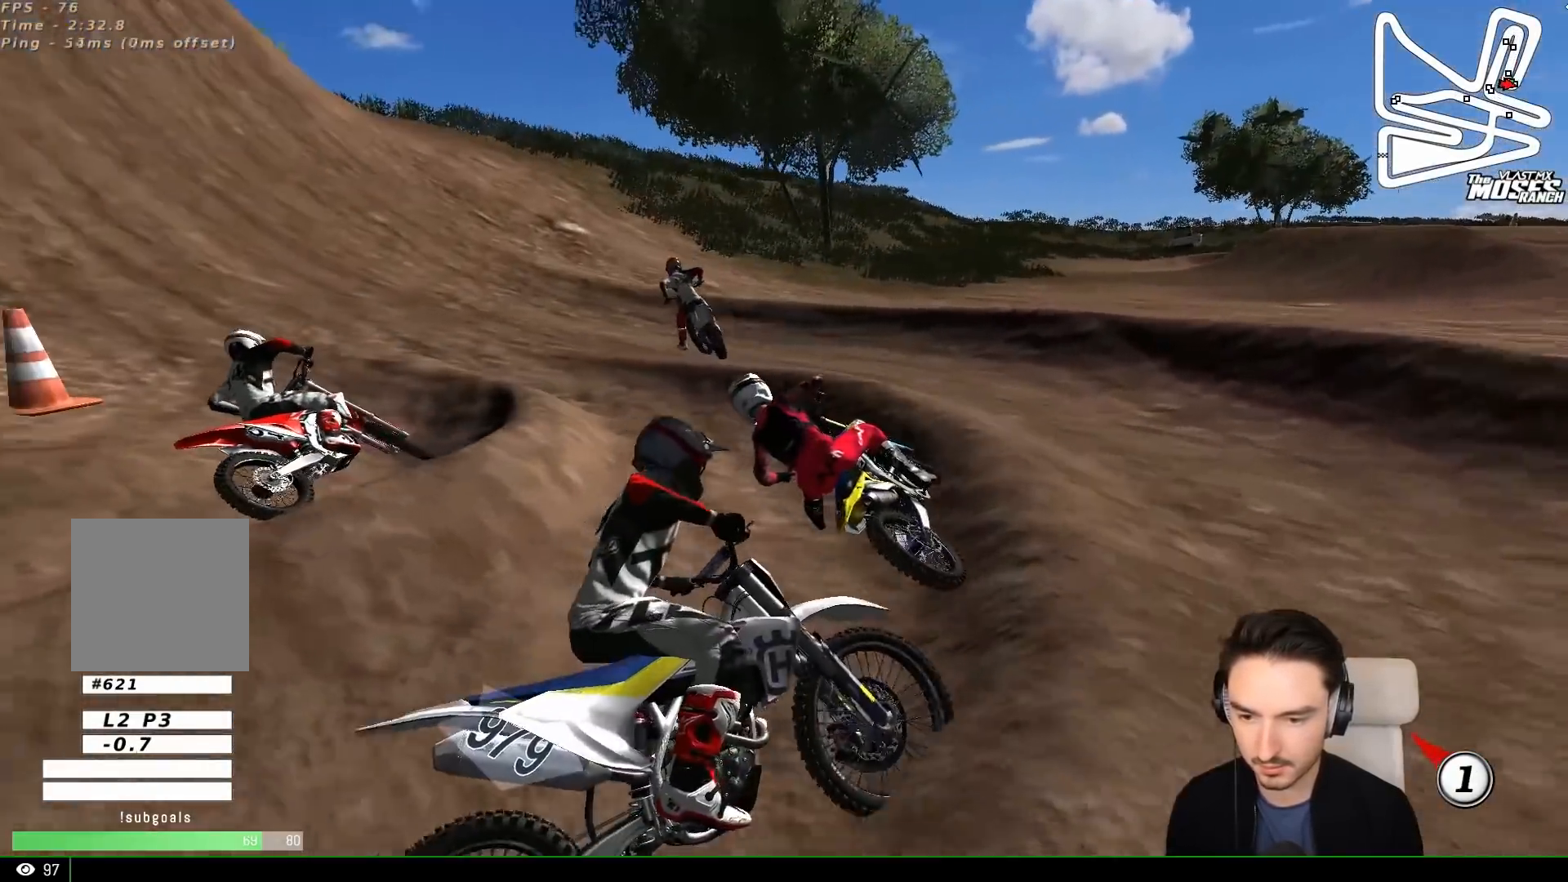
{"buttons": ["R2"], "left_stick": "right", "events": [[50, "R2", "down"], [350, "left_stick", "right"]]}
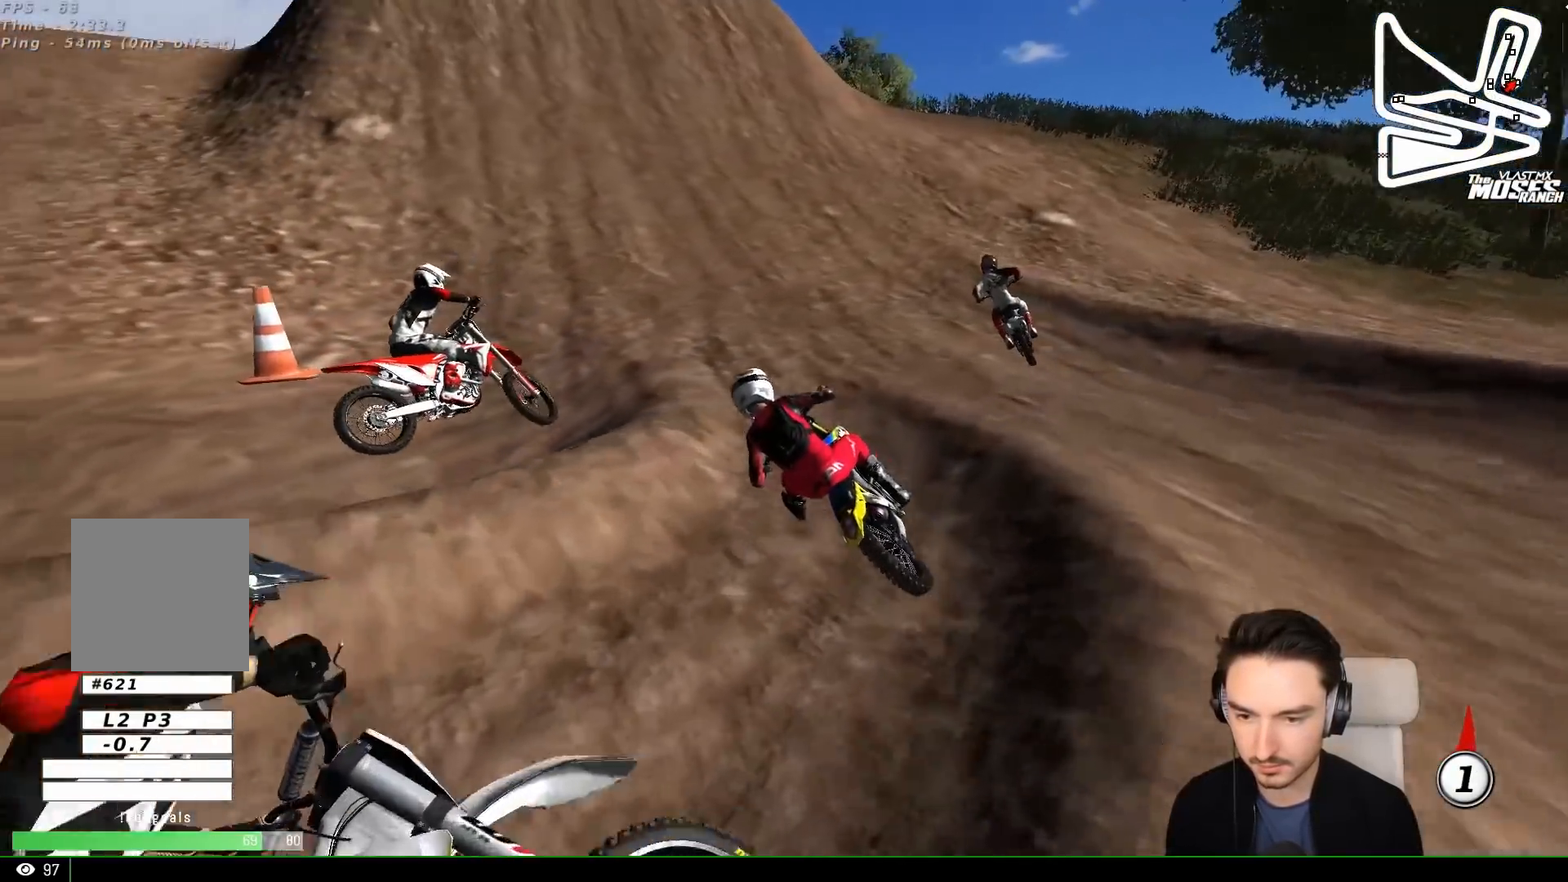
{"buttons": ["B", "R2"], "left_stick": "center", "events": [[133, "left_stick", "center"], [233, "left_stick", "right"], [433, "B", "down"], [433, "left_stick", "center"]]}
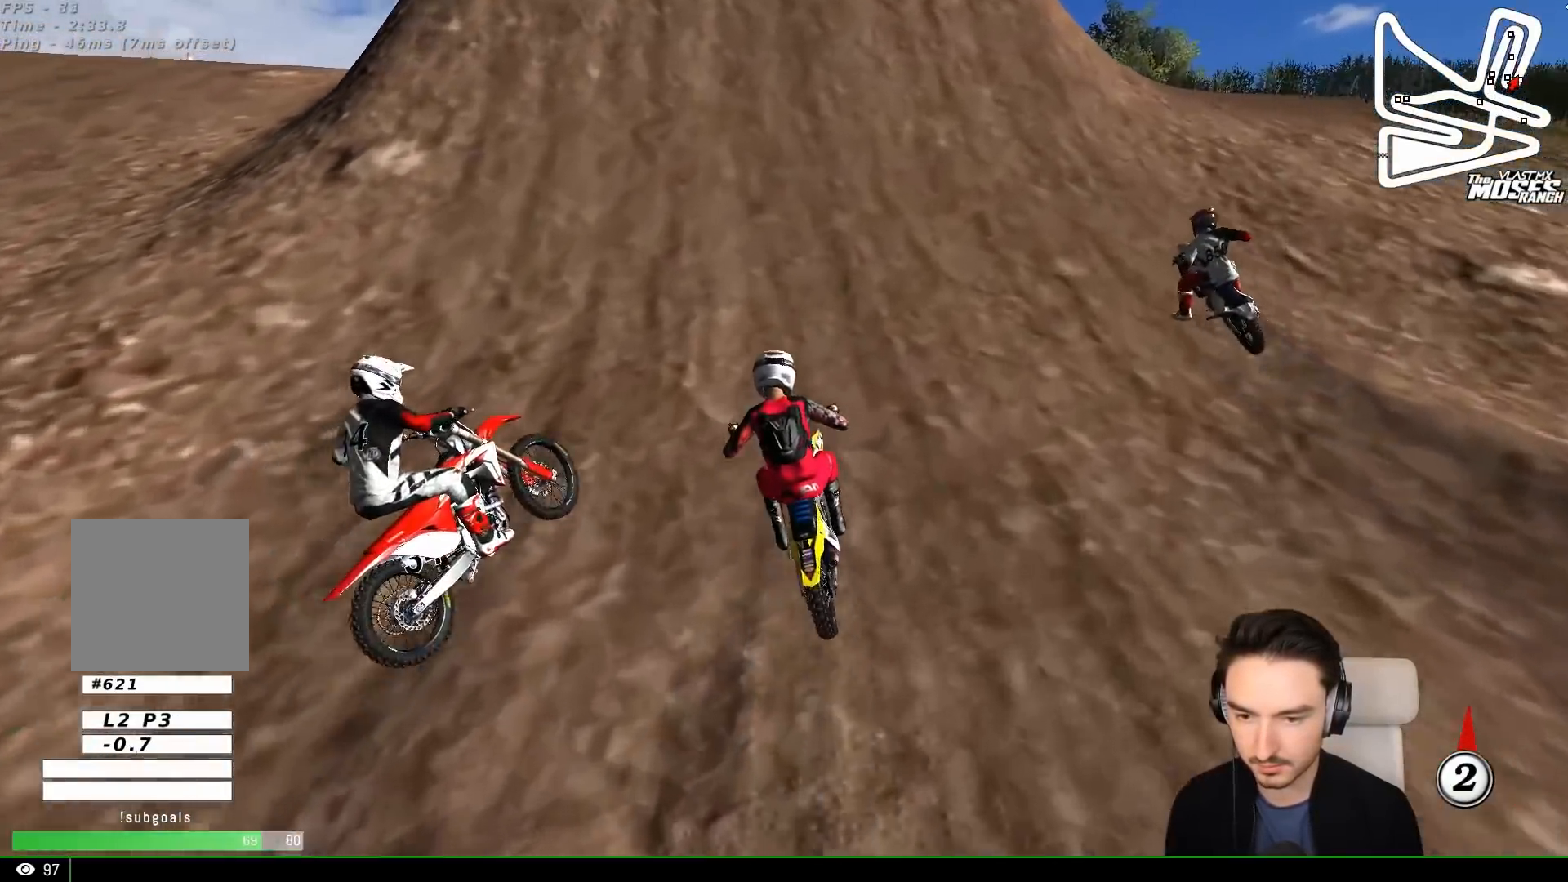
{"buttons": ["R2"], "left_stick": "center"}
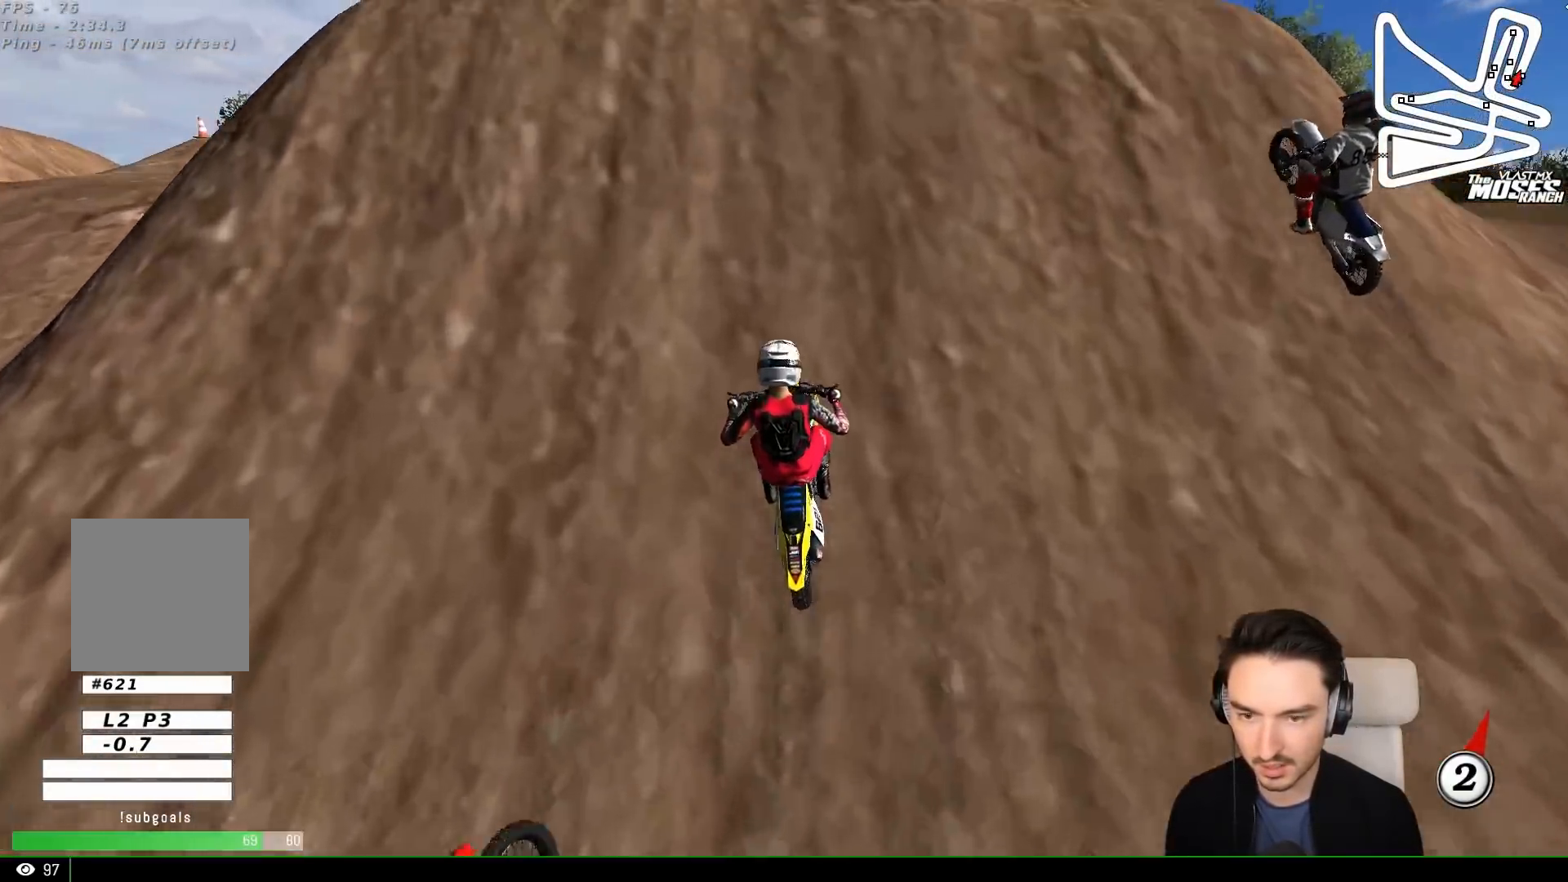
{"buttons": ["R2"], "left_stick": "down-right", "events": [[50, "left_stick", "left"], [300, "left_stick", "down"], [483, "left_stick", "down-right"]]}